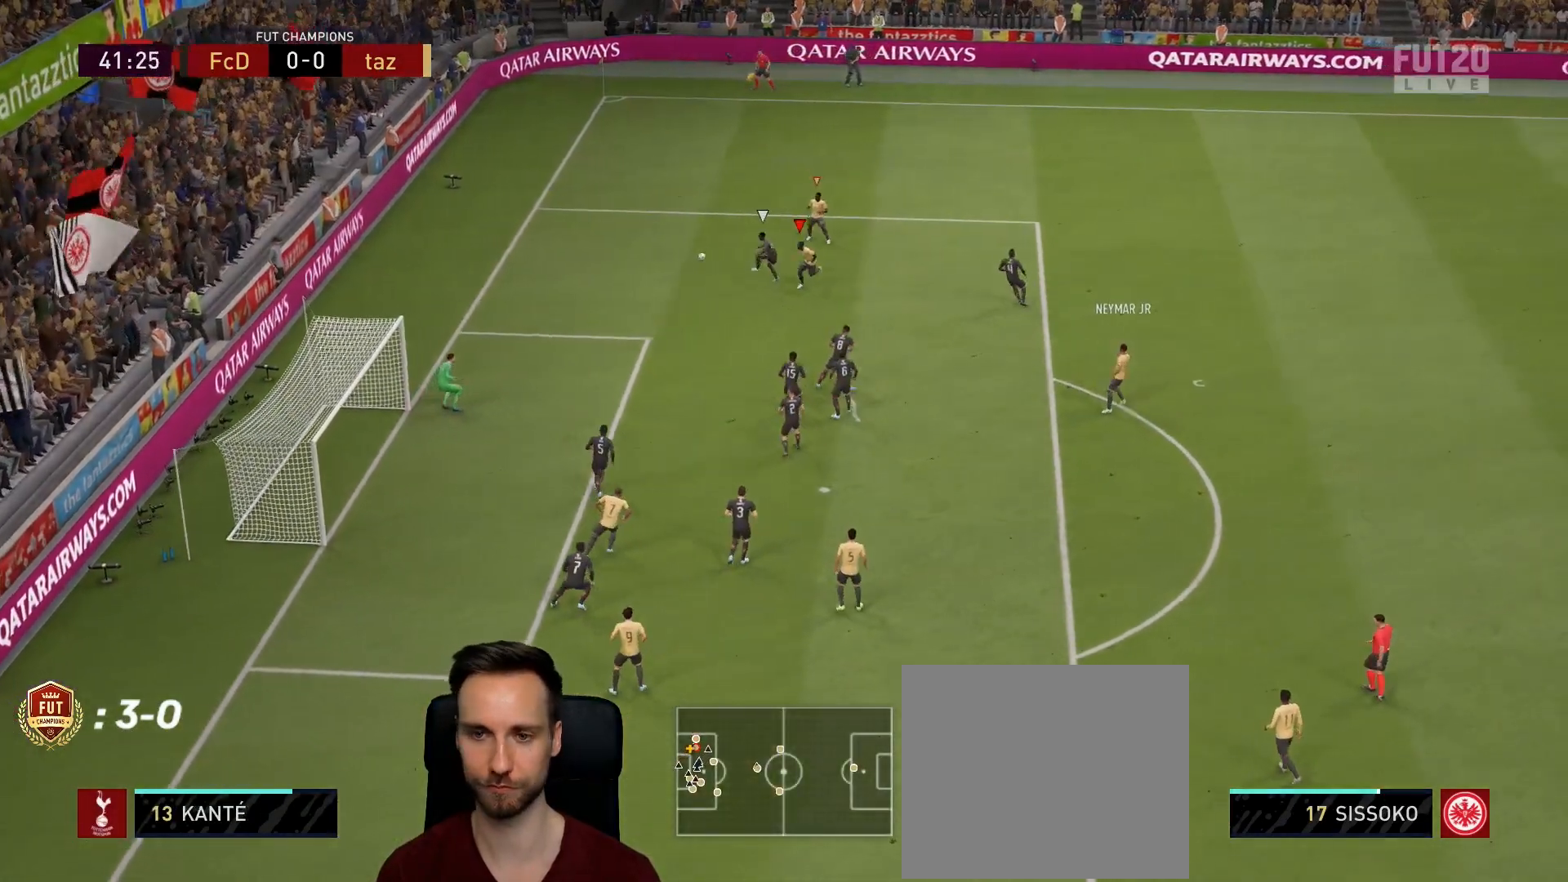
Gameplay with a controller (PlayStation layout); each line is a JSON object with the inputs held at the frame after it. "events" lists button and stick changes between this image and that frame as [ms after this image, input, new state], when the widget could be followed in between.
{"buttons": ["L2"], "left_stick": "down-left", "right_stick": "center", "events": []}
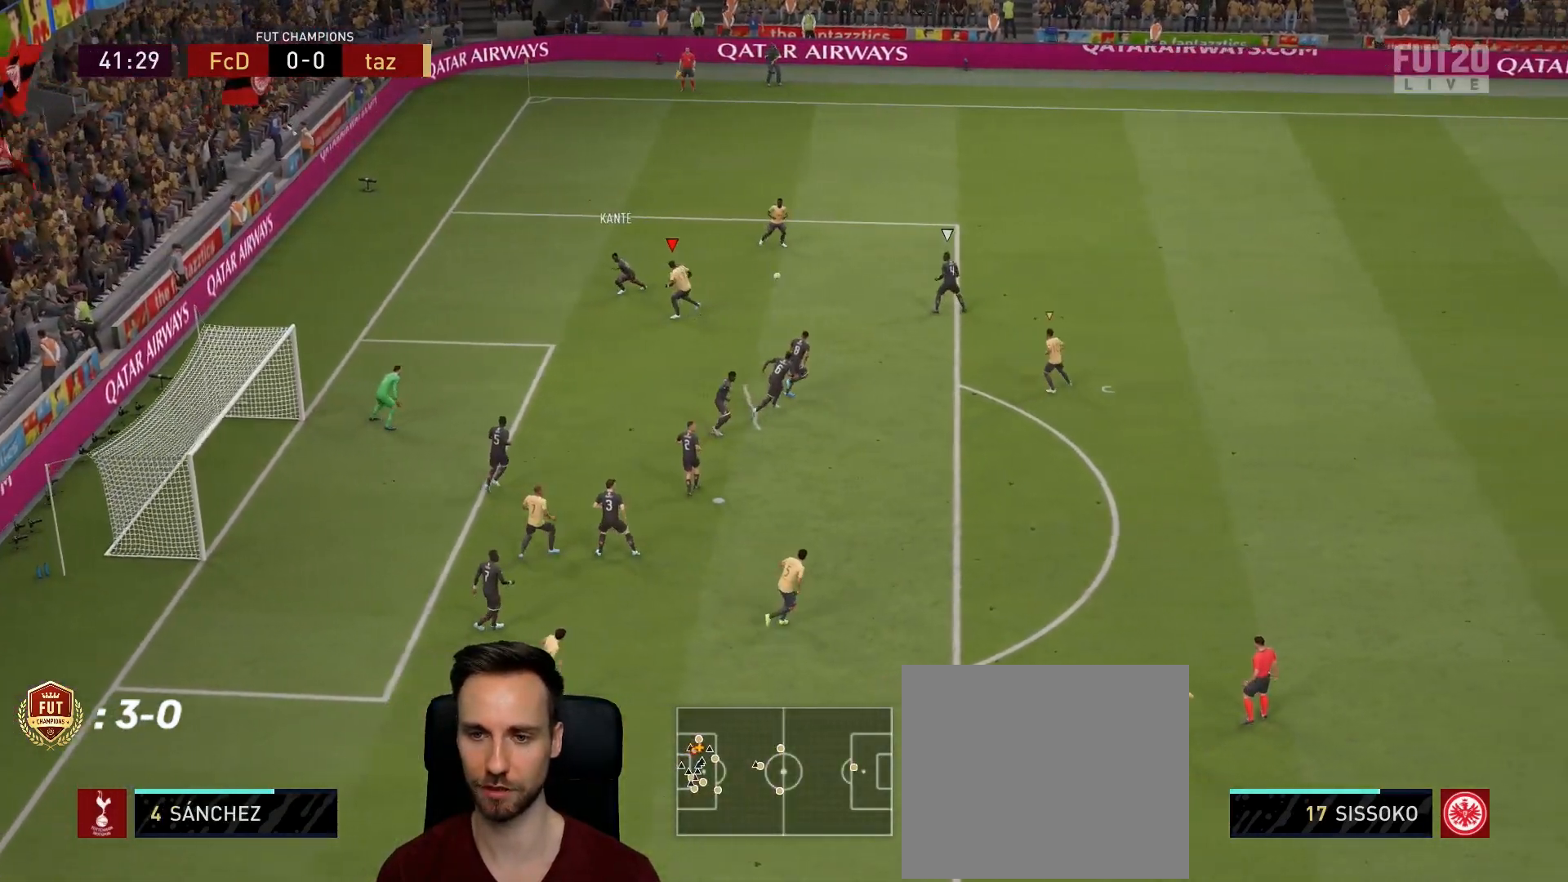
{"buttons": [], "left_stick": "up-left", "right_stick": "center", "events": [[33, "left_stick", "down-right"], [116, "R2", "down"], [166, "L2", "up"], [200, "left_stick", "up-right"], [266, "L1", "down"], [367, "R2", "up"], [417, "left_stick", "up-left"], [433, "L1", "up"]]}
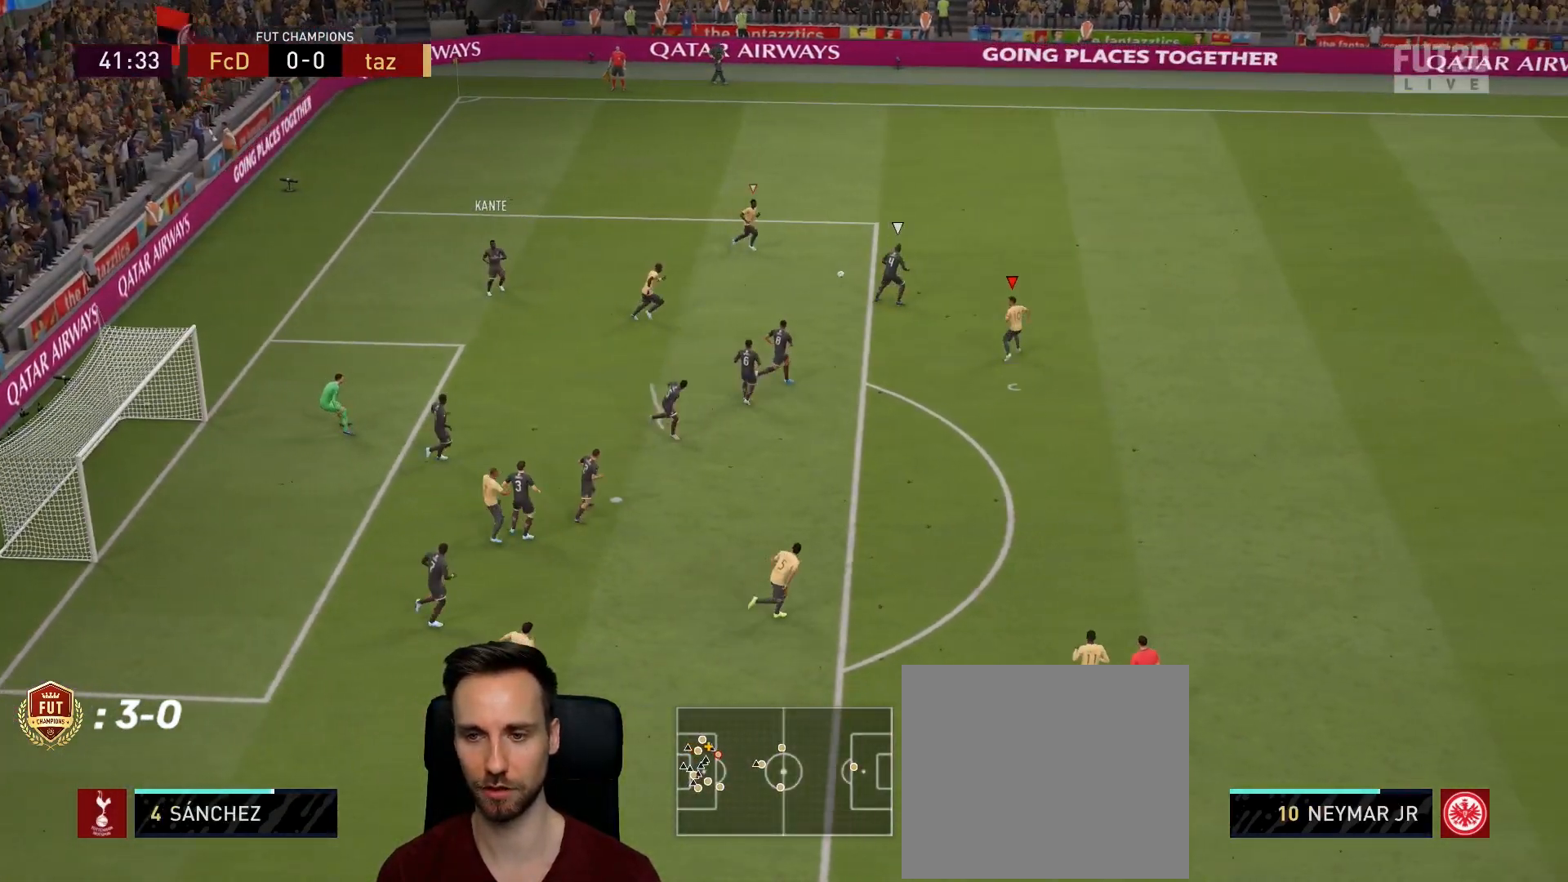
{"buttons": ["L2", "R2"], "left_stick": "down-left", "right_stick": "center", "events": [[100, "L2", "down"], [267, "left_stick", "down-left"], [501, "R2", "down"]]}
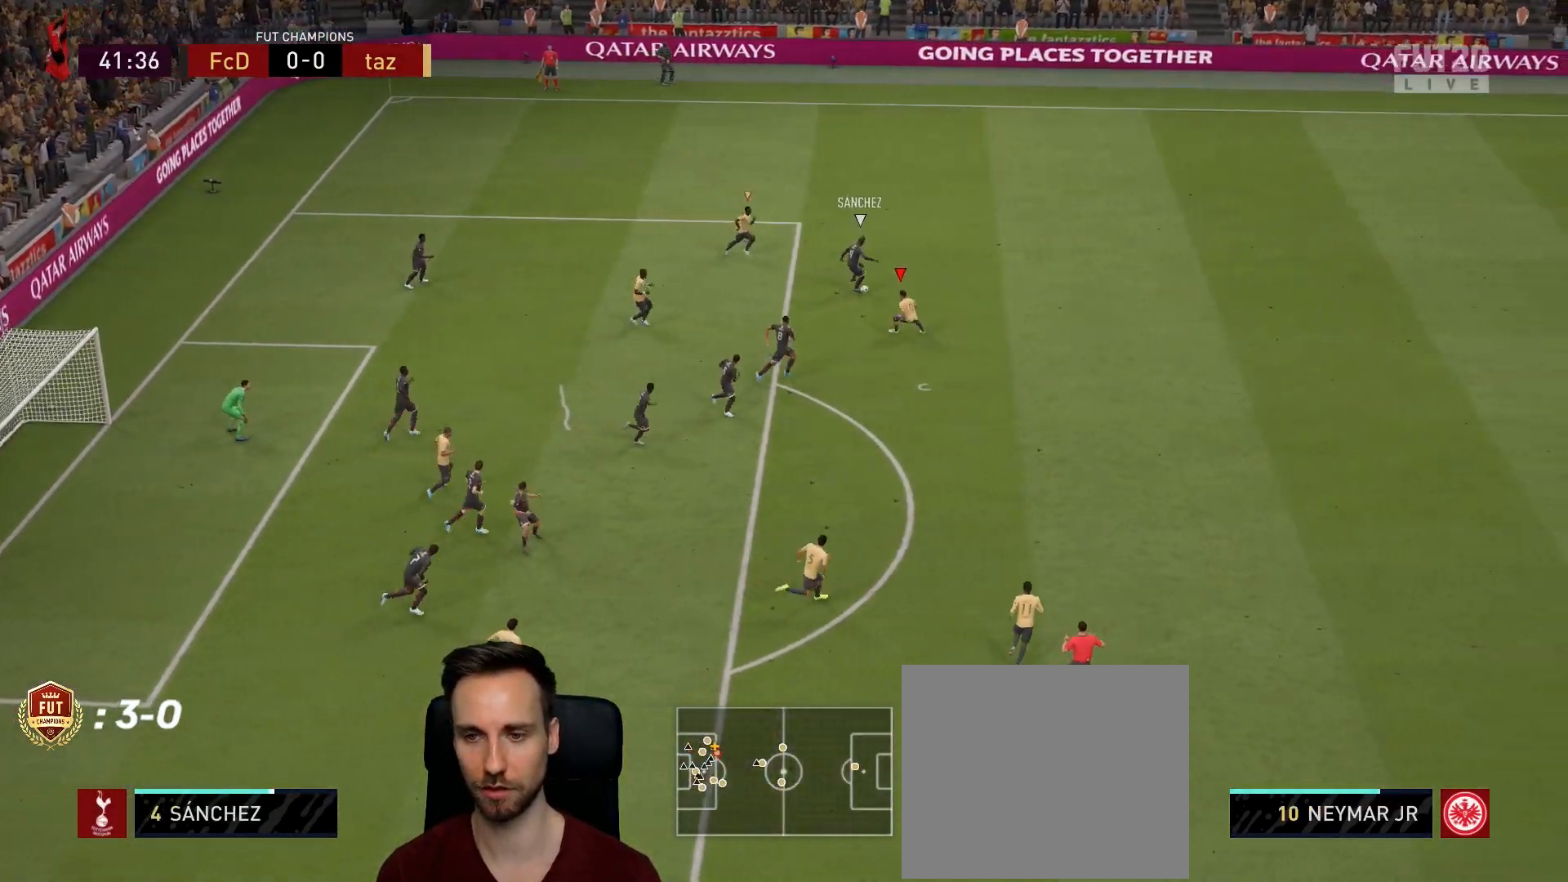
{"buttons": ["L2", "R2"], "left_stick": "right", "right_stick": "center", "events": [[83, "left_stick", "down-right"], [367, "left_stick", "right"]]}
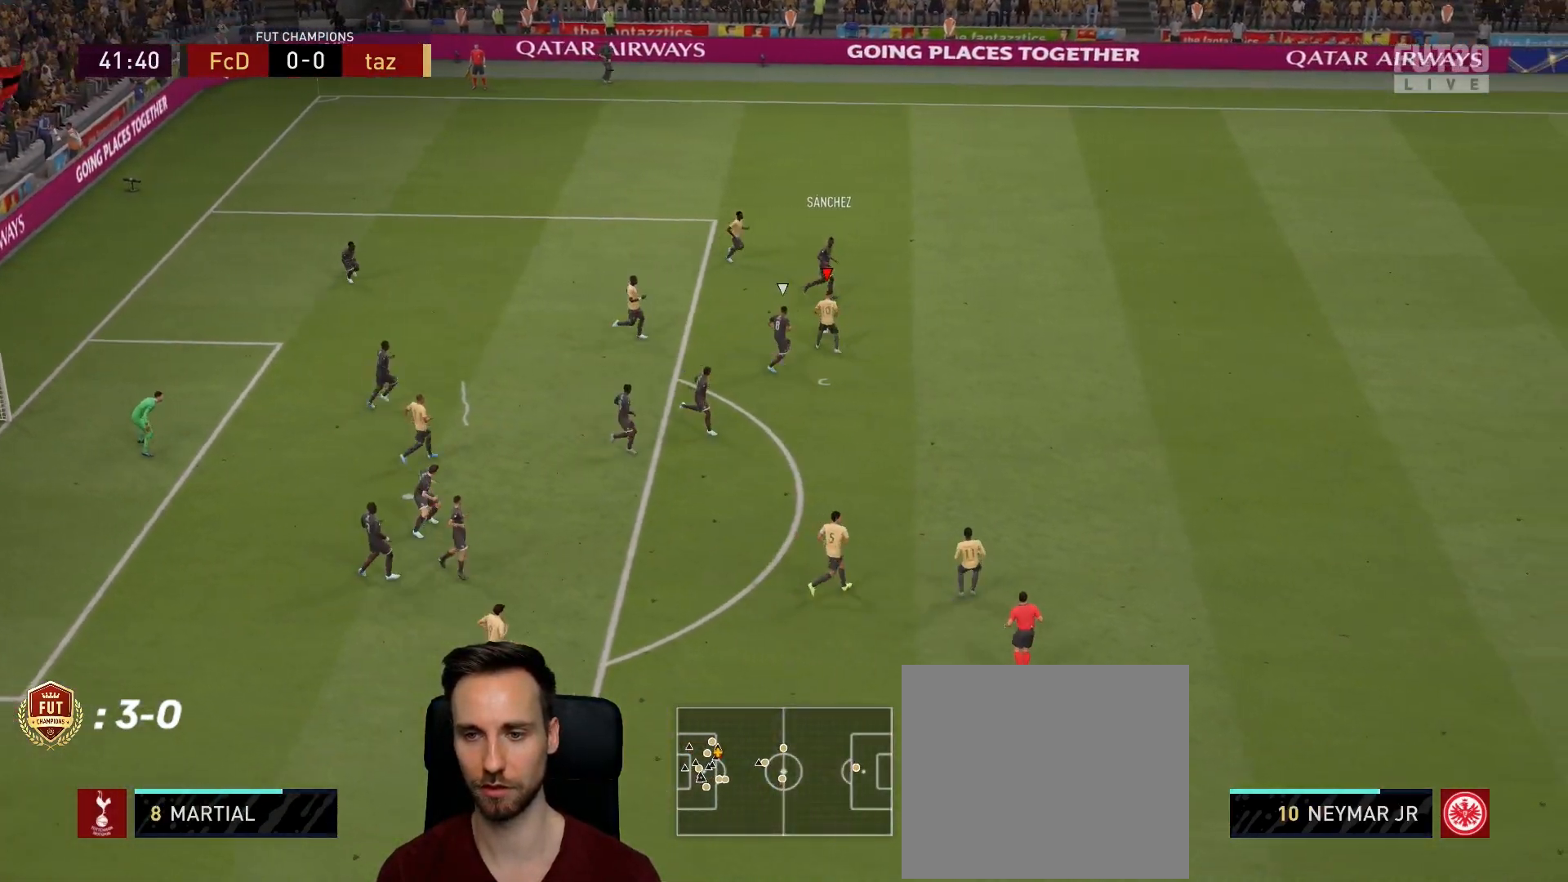
{"buttons": [], "left_stick": "right", "right_stick": "center", "events": [[67, "L2", "up"], [133, "R2", "up"]]}
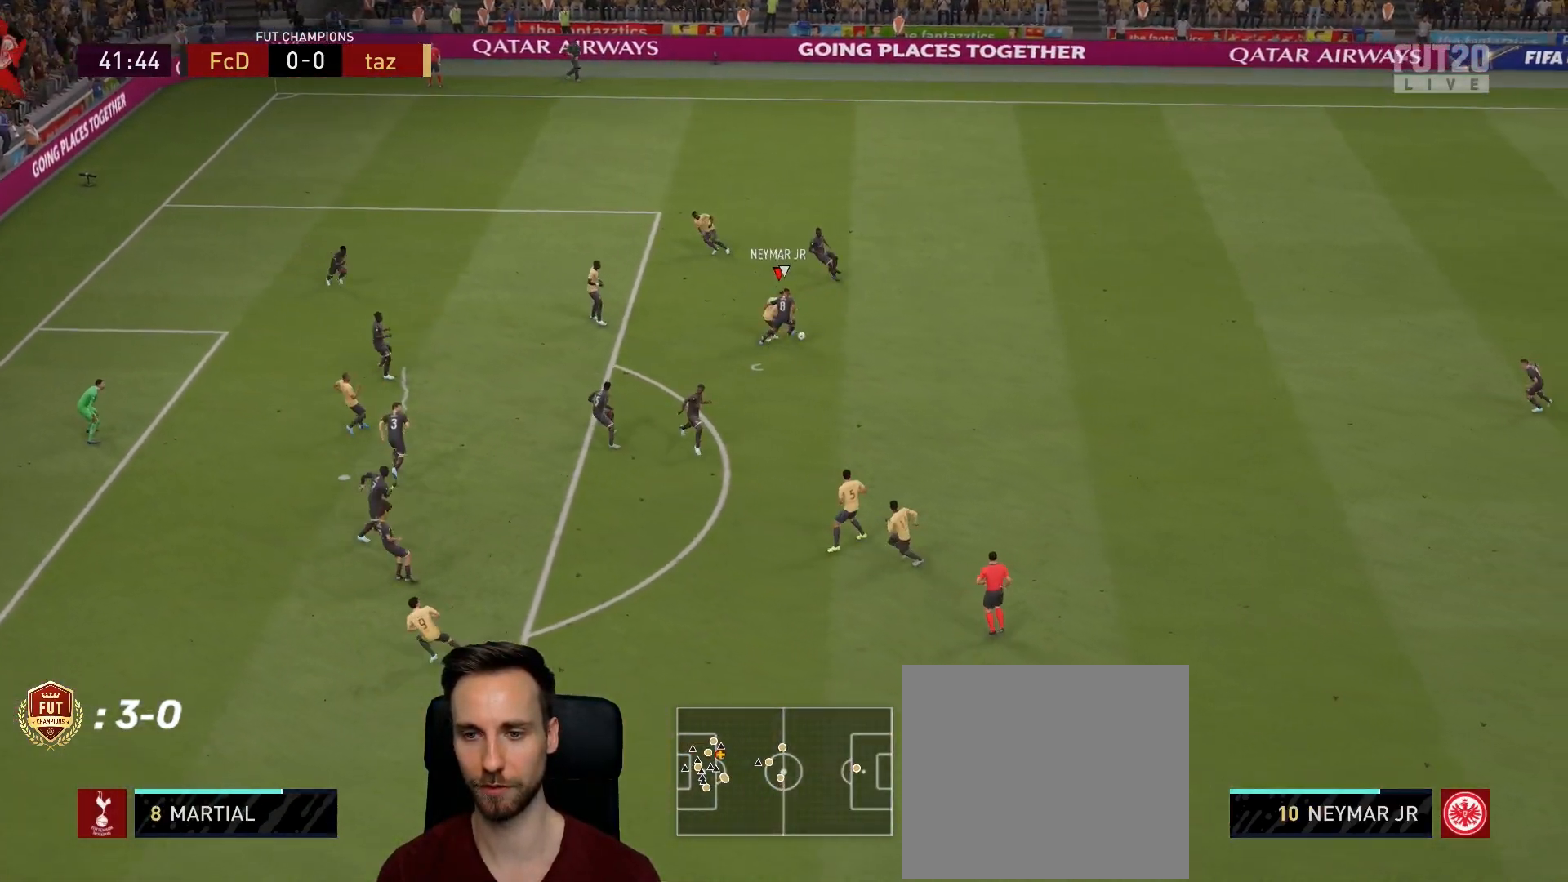
{"buttons": ["R2"], "left_stick": "up-right", "right_stick": "center", "events": [[350, "left_stick", "up-right"], [367, "R2", "down"]]}
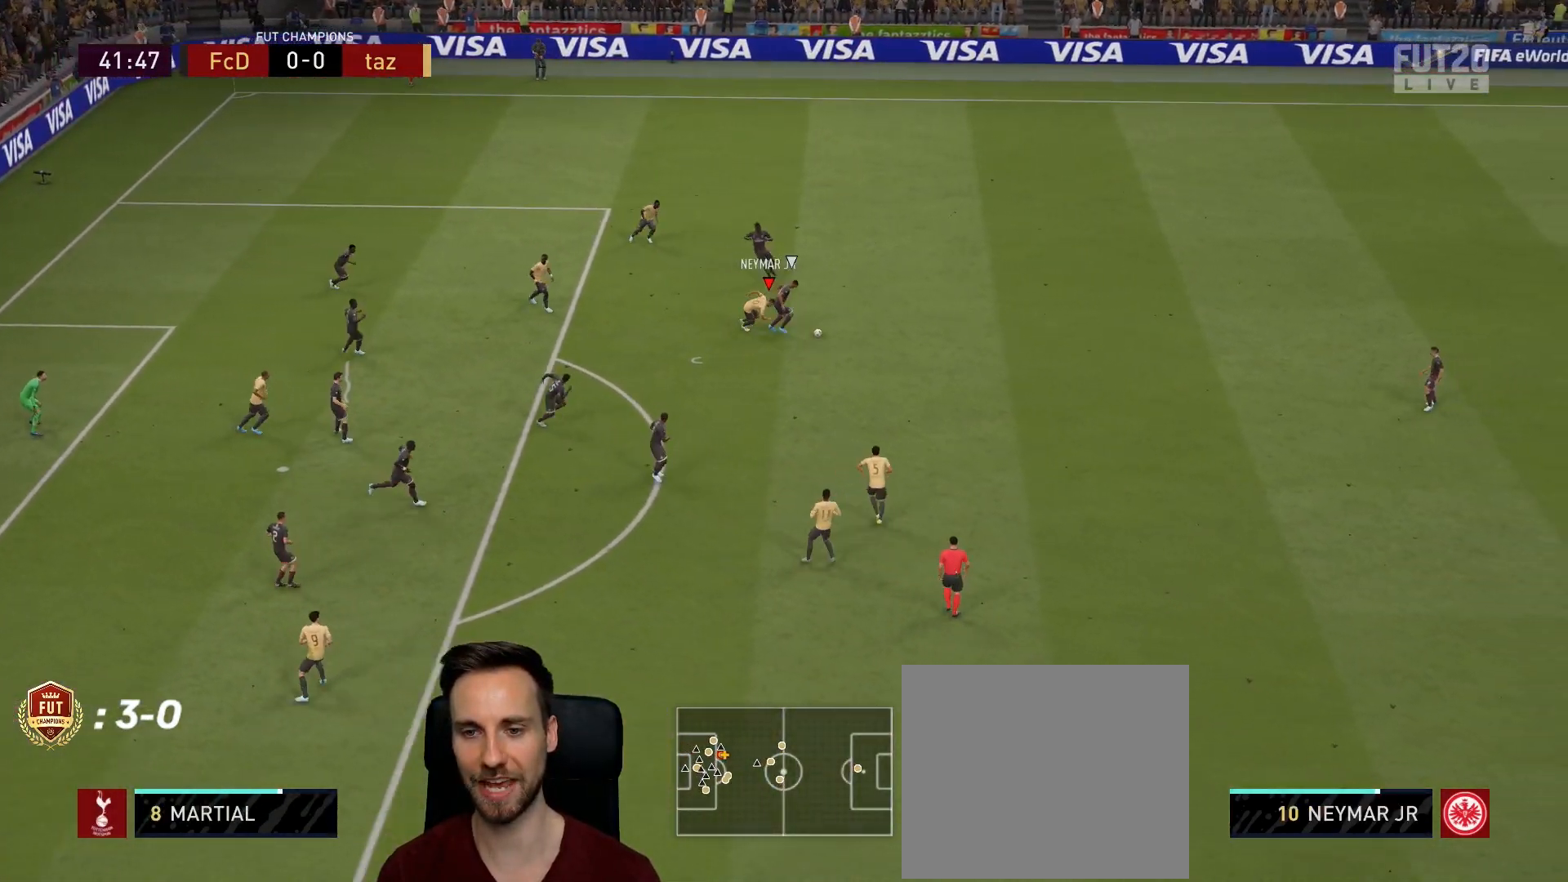
{"buttons": ["R2"], "left_stick": "up-right", "right_stick": "center", "events": []}
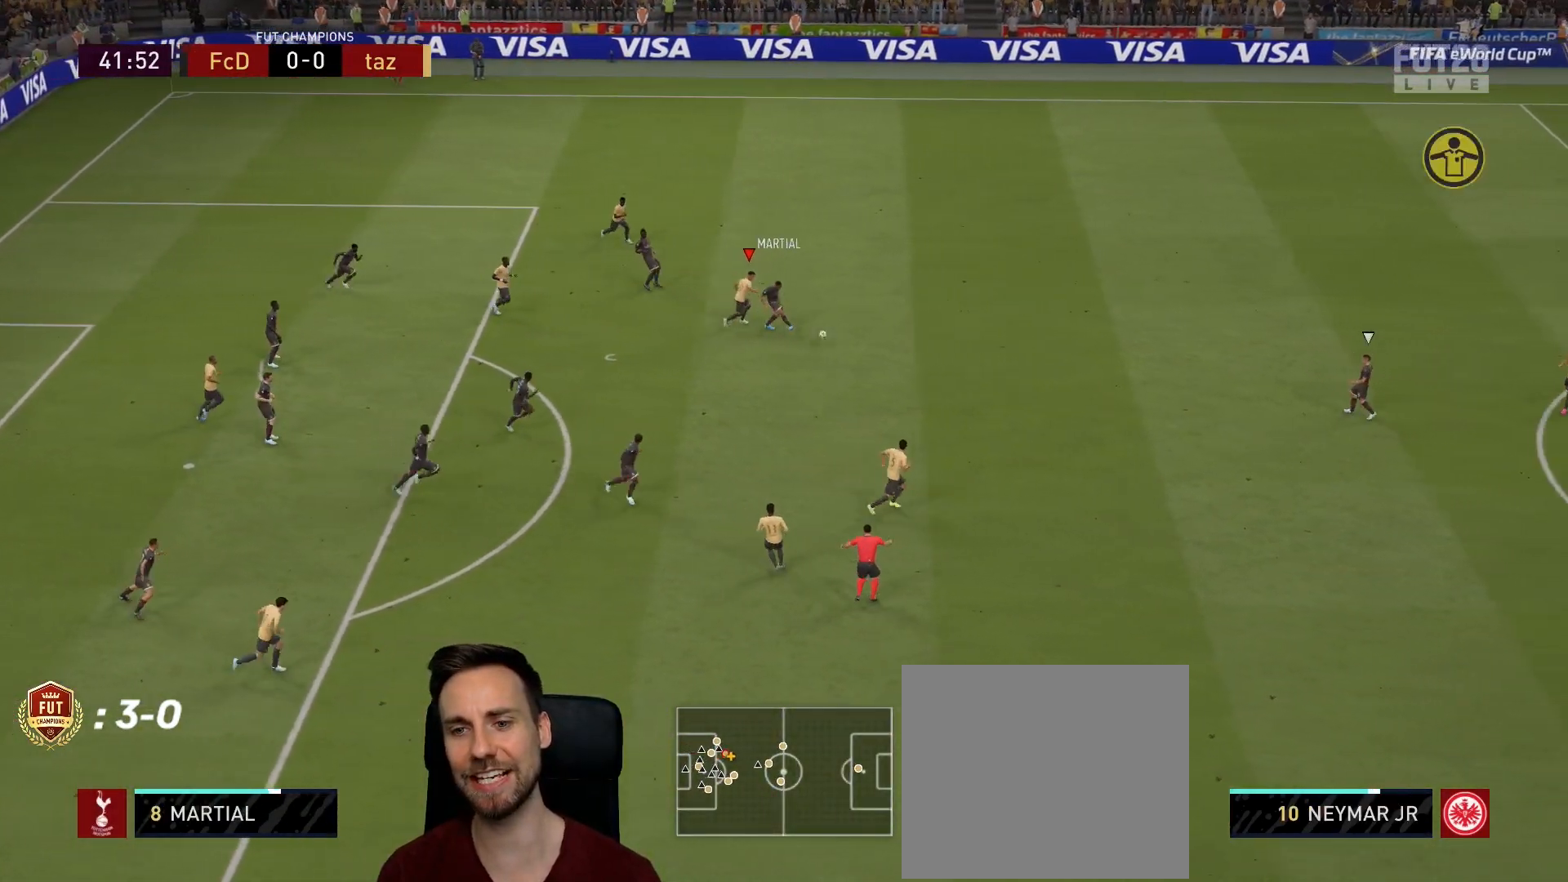
{"buttons": ["L1"], "left_stick": "up-left", "right_stick": "center", "events": [[33, "right_stick", "down"], [133, "right_stick", "center"], [434, "R2", "up"], [500, "L1", "down"], [500, "left_stick", "up-left"]]}
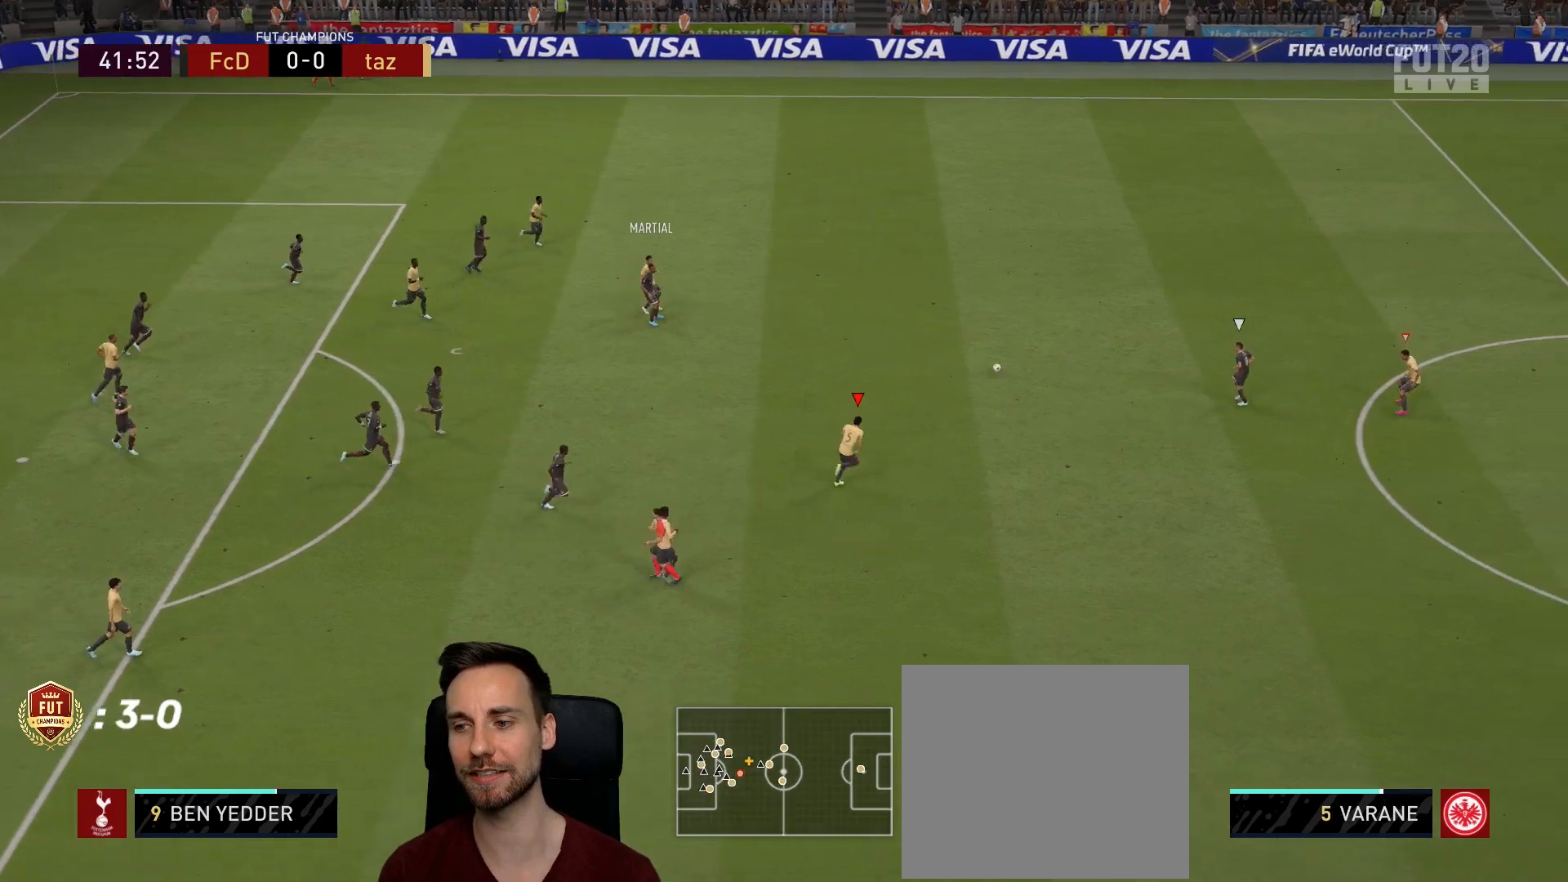
{"buttons": [], "left_stick": "left", "right_stick": "center", "events": [[134, "L1", "up"], [217, "left_stick", "center"], [484, "left_stick", "left"]]}
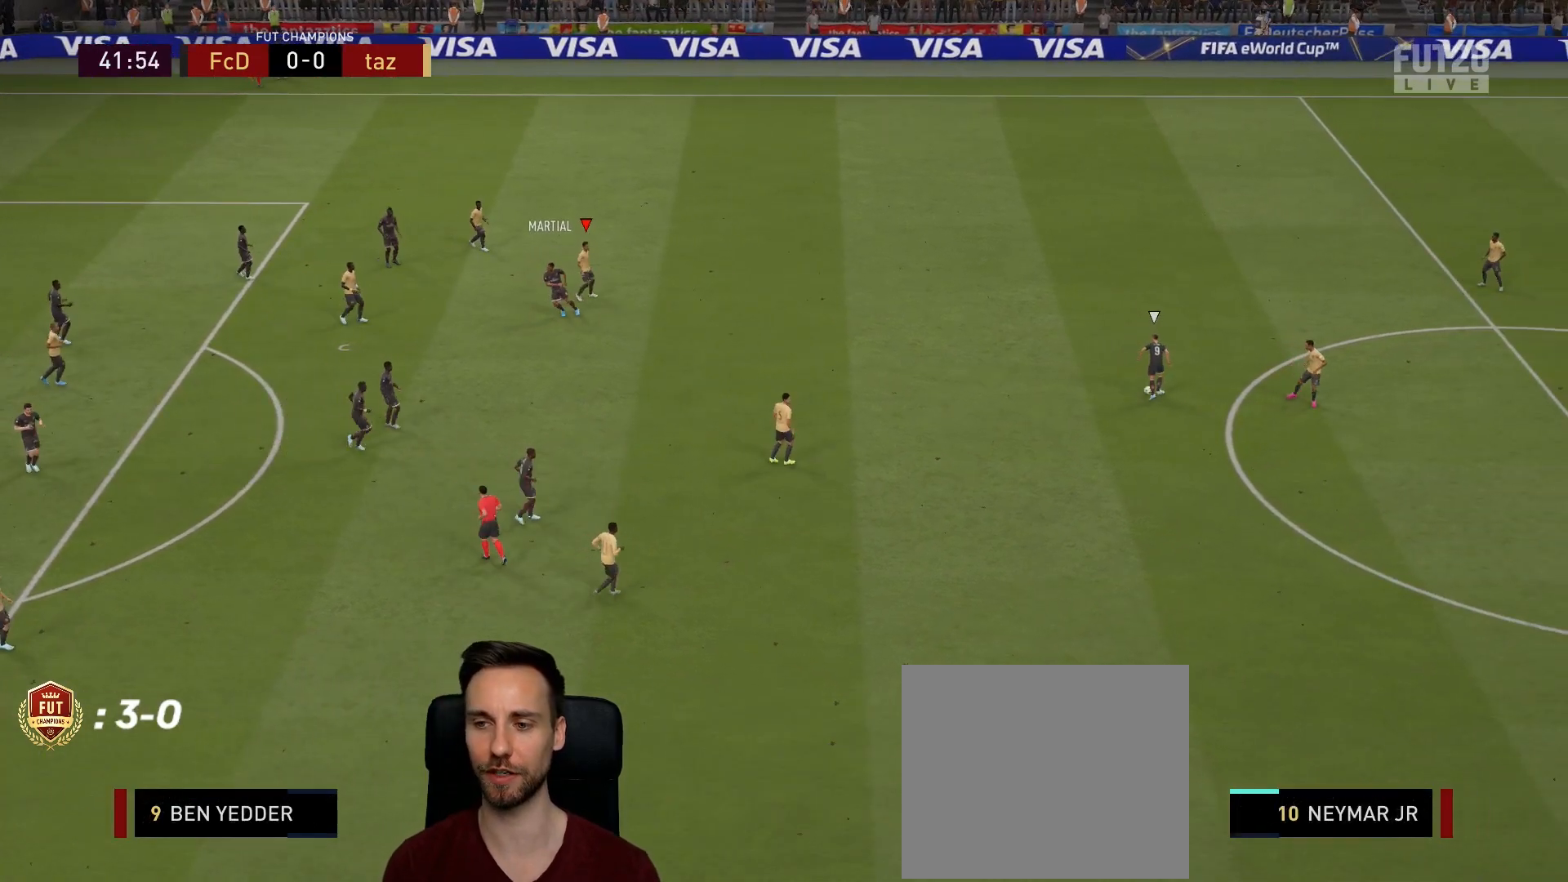
{"buttons": [], "left_stick": "center", "right_stick": "center", "events": [[200, "left_stick", "center"]]}
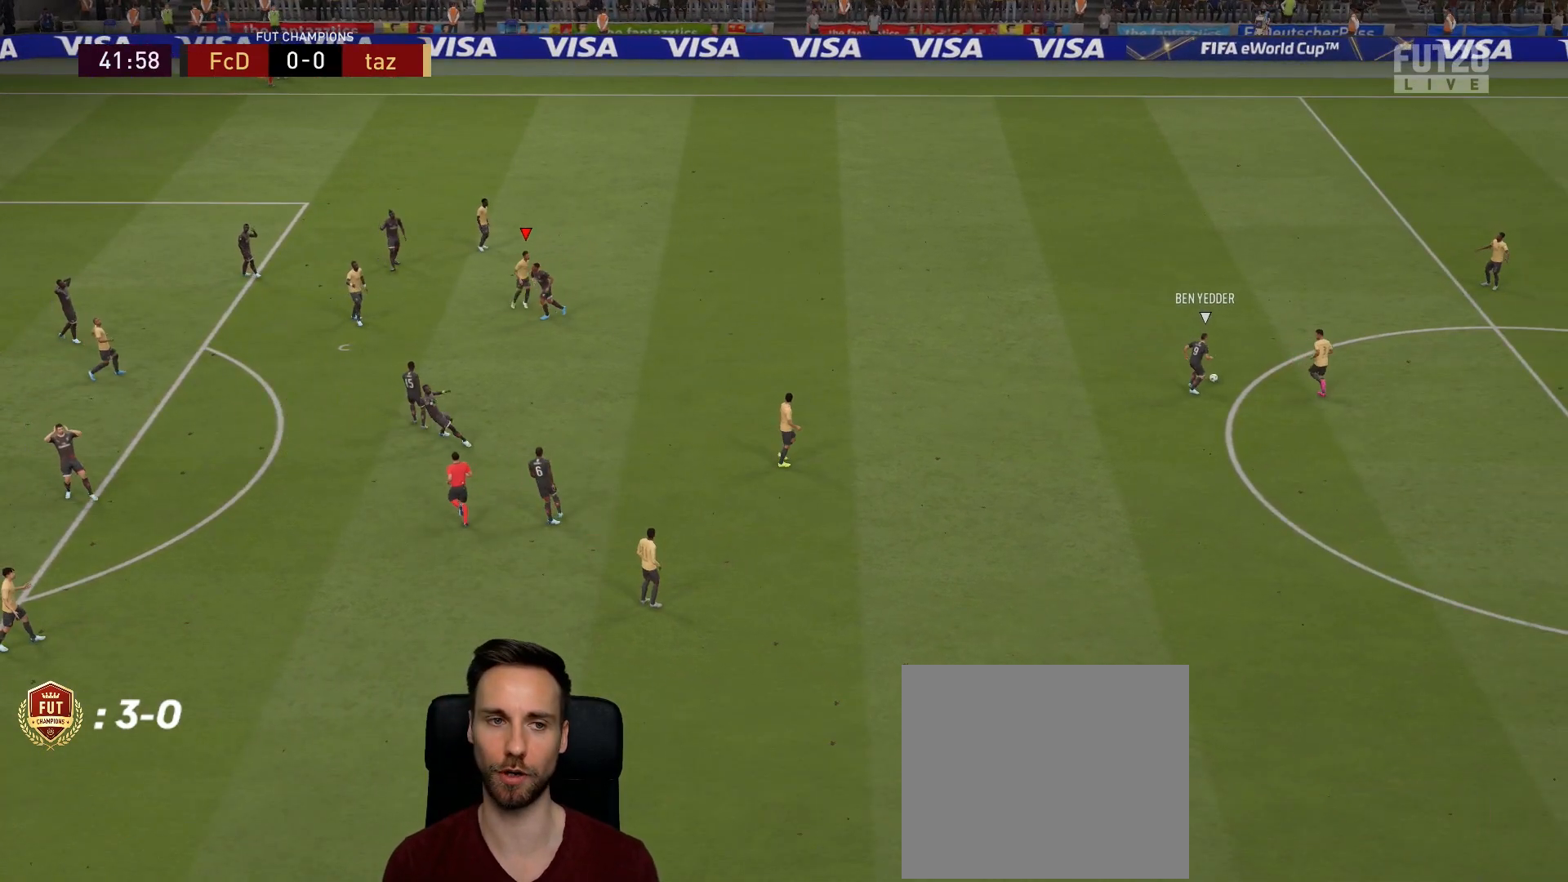
{"buttons": [], "left_stick": "center", "right_stick": "center", "events": [[67, "CROSS", "down"], [234, "CROSS", "up"]]}
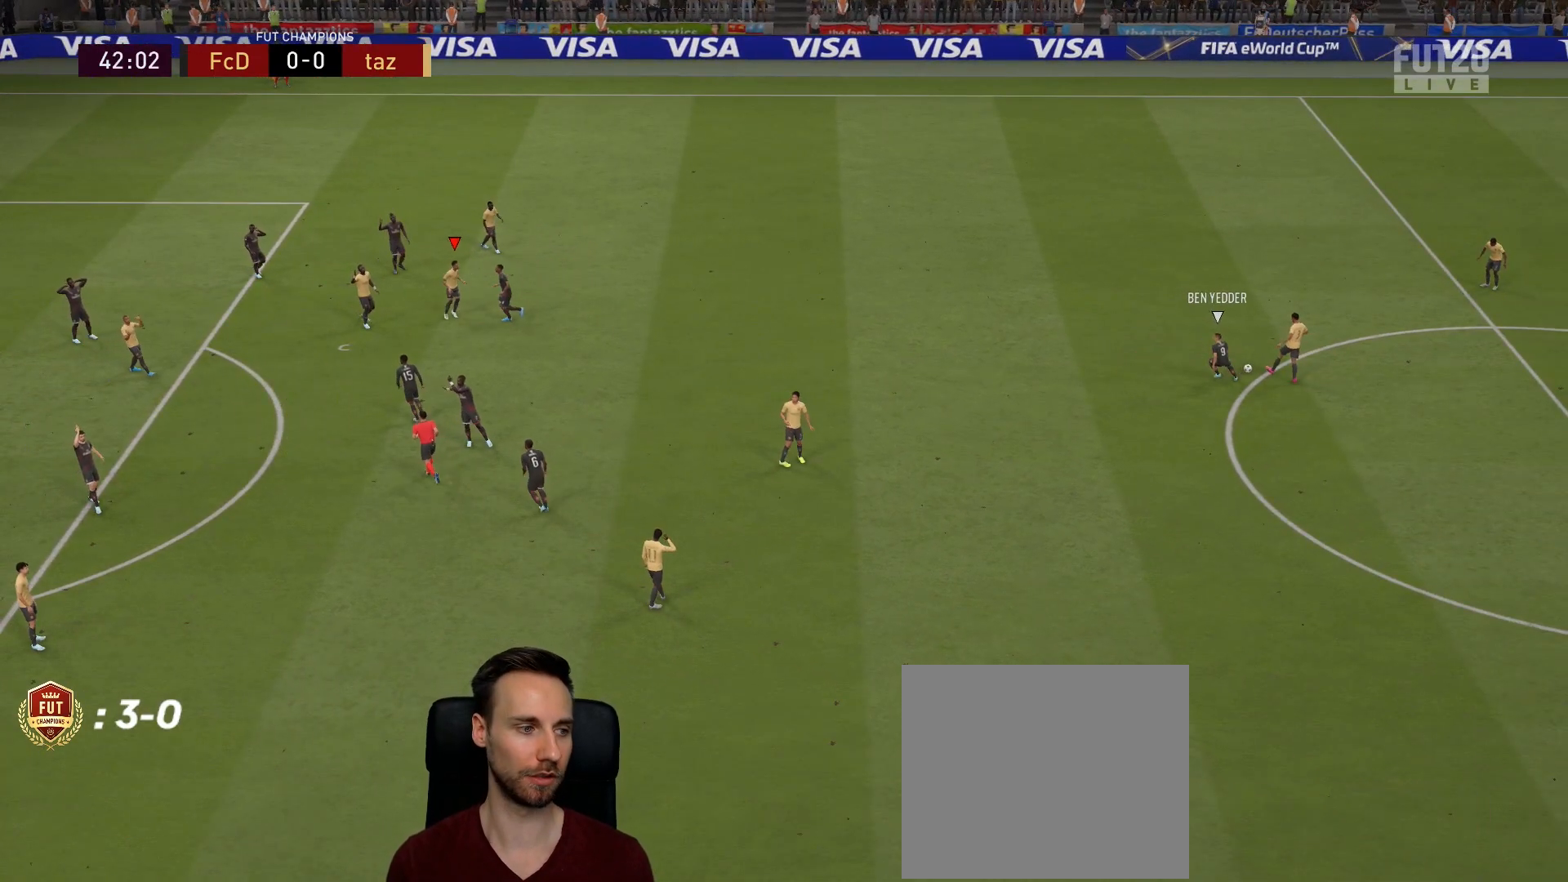
{"buttons": [], "left_stick": "center", "right_stick": "center", "events": []}
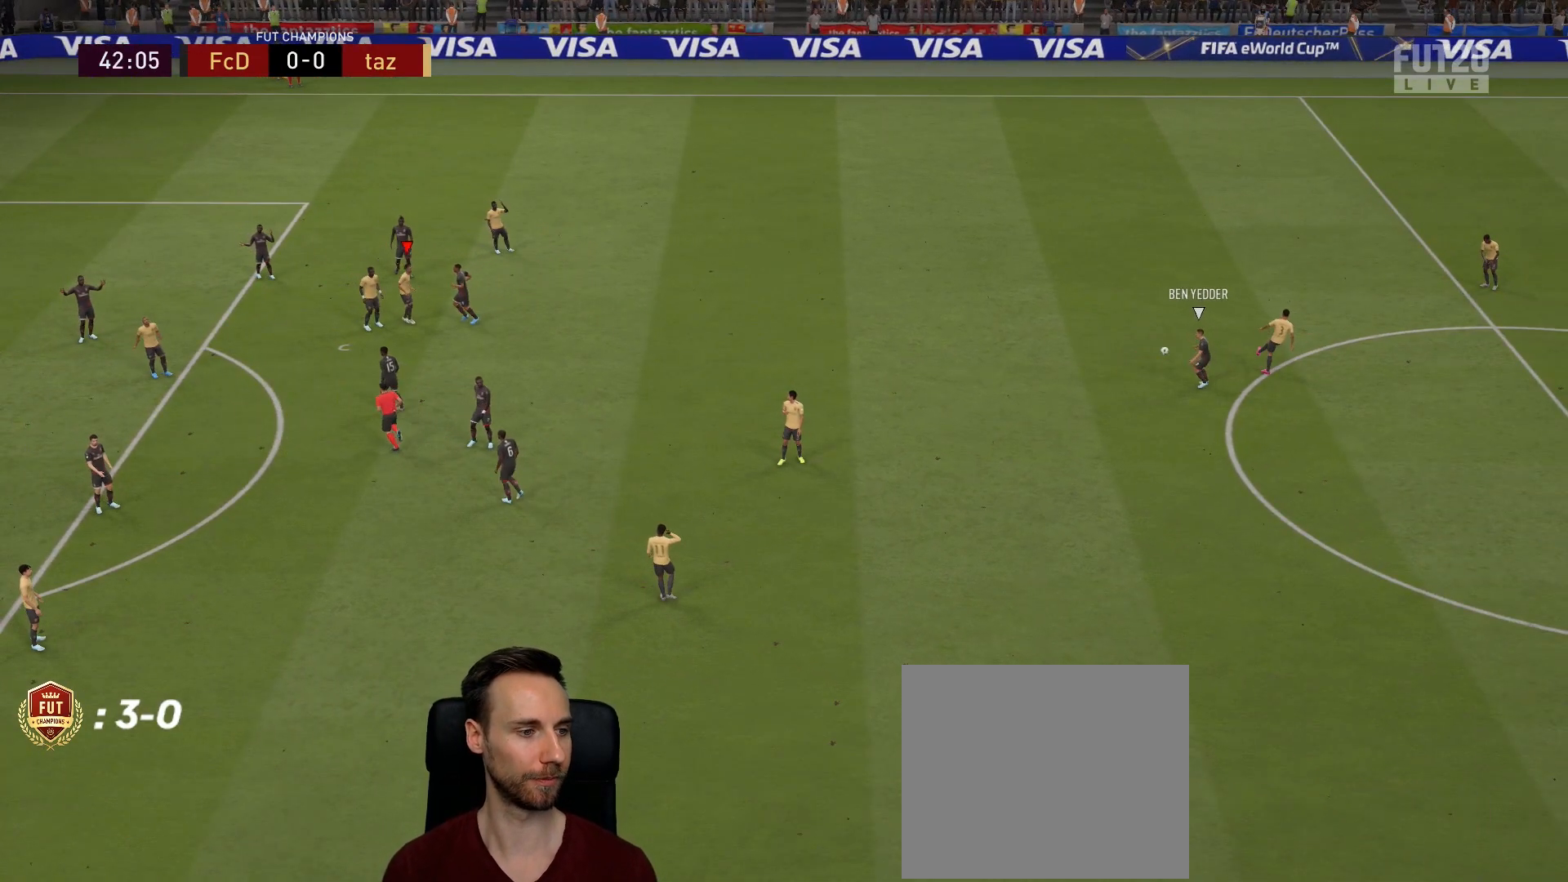
{"buttons": [], "left_stick": "center", "right_stick": "center", "events": []}
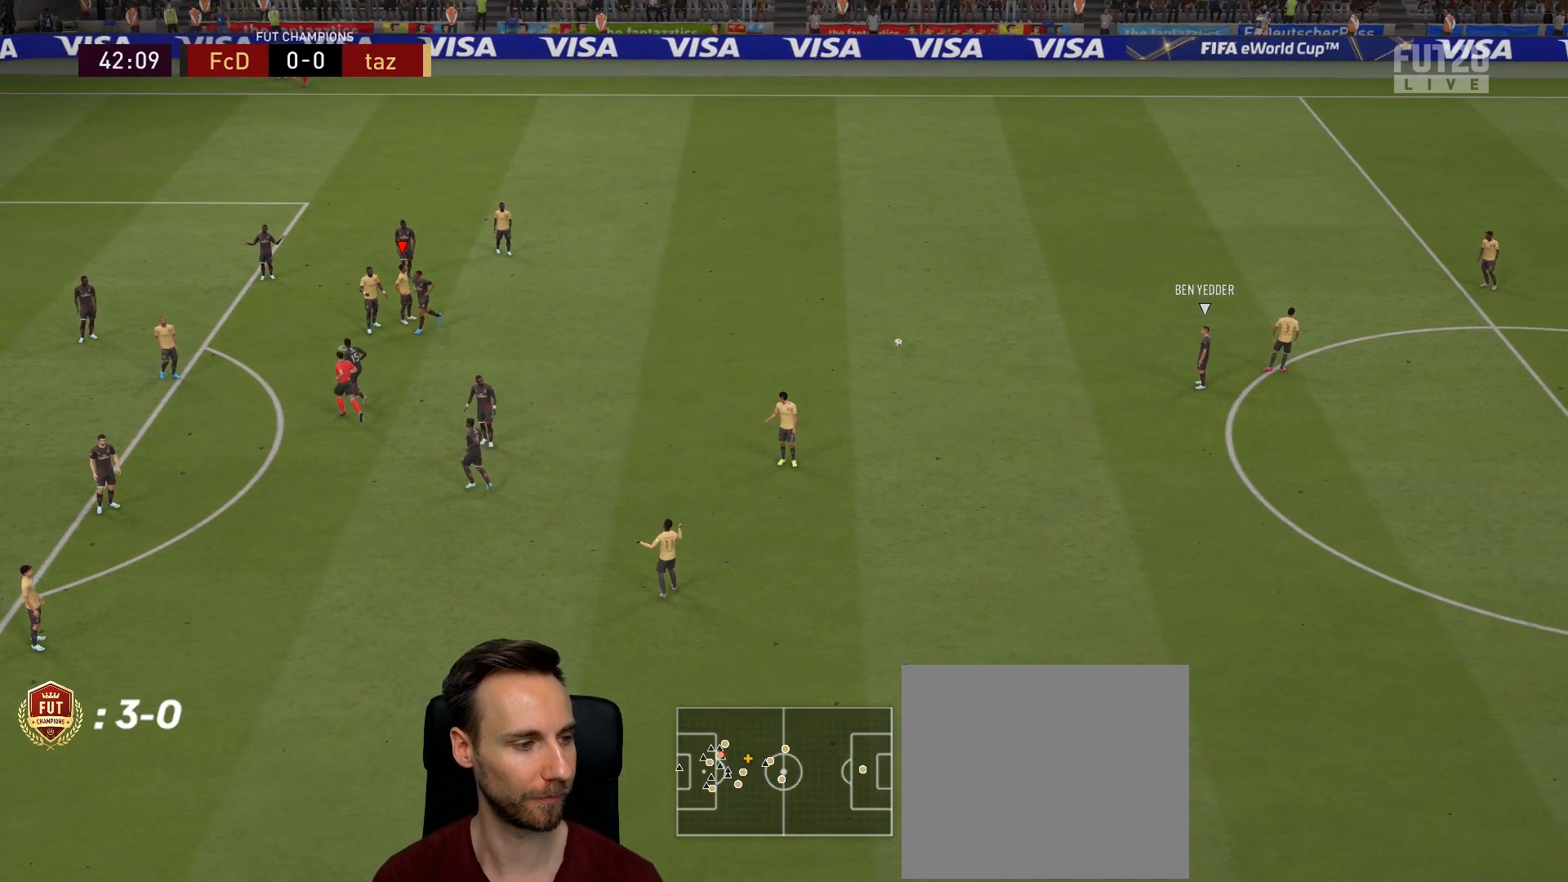
{"buttons": [], "left_stick": "center", "right_stick": "center", "events": [[183, "CROSS", "down"], [350, "CROSS", "up"]]}
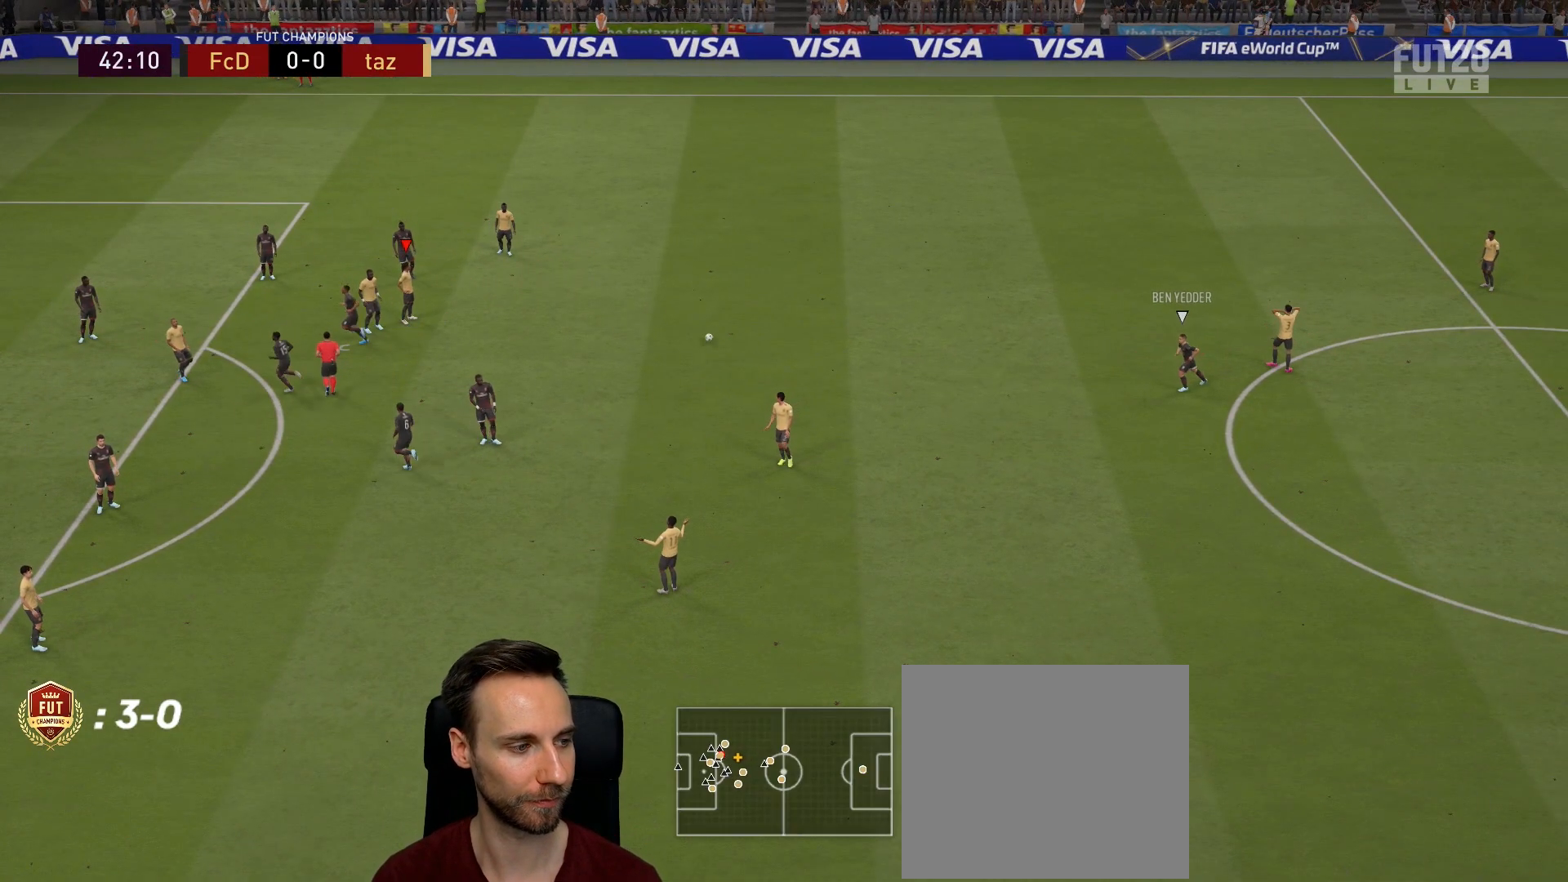
{"buttons": ["CROSS"], "left_stick": "center", "right_stick": "center", "events": [[501, "CROSS", "down"]]}
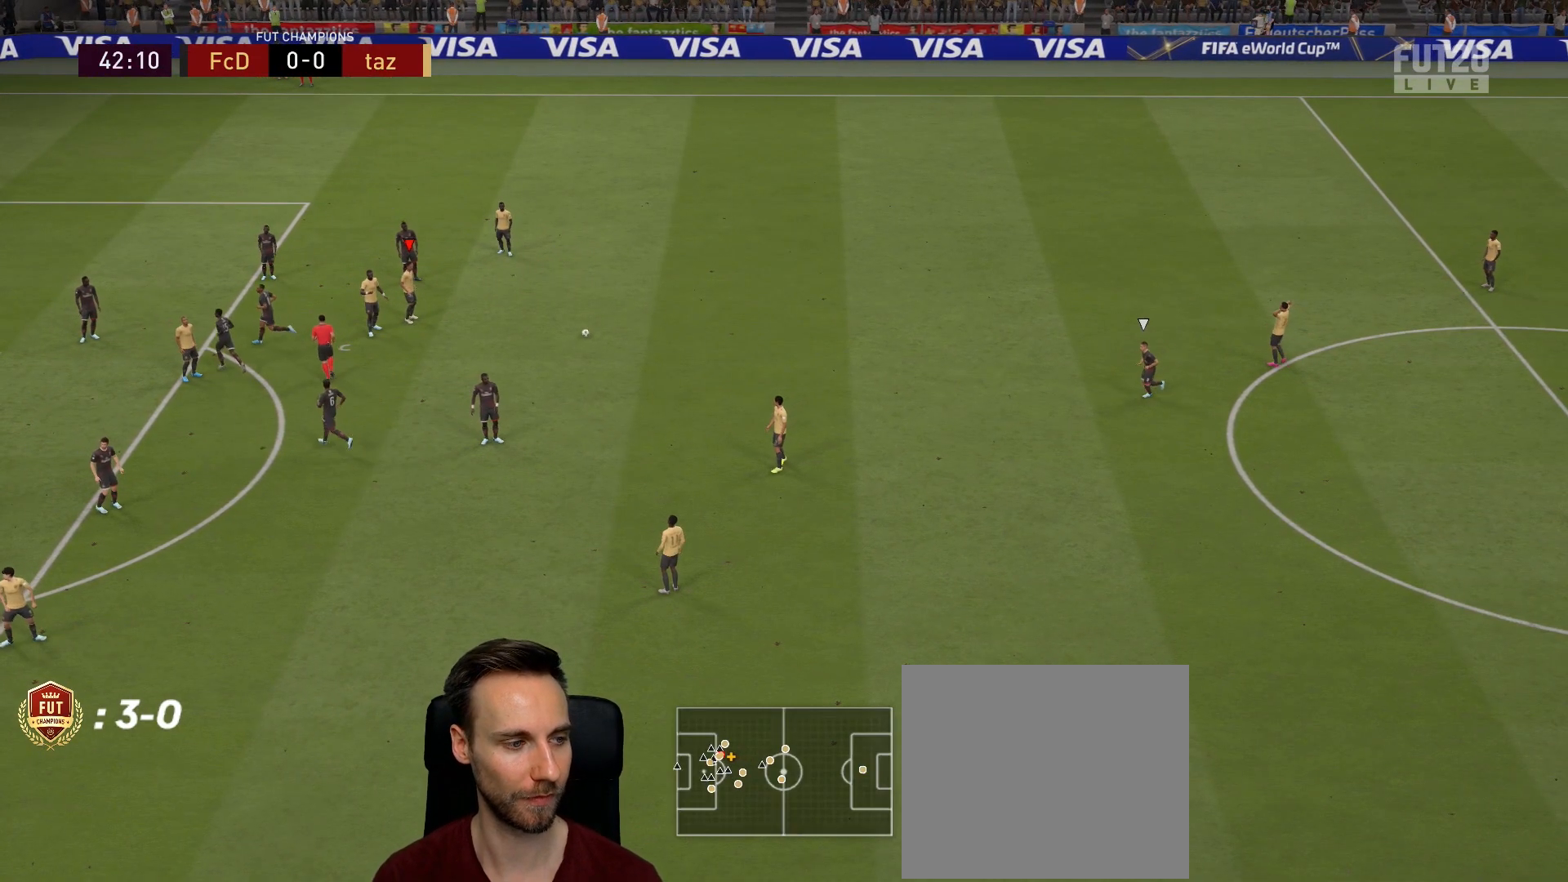
{"buttons": [], "left_stick": "center", "right_stick": "center", "events": [[150, "CROSS", "up"]]}
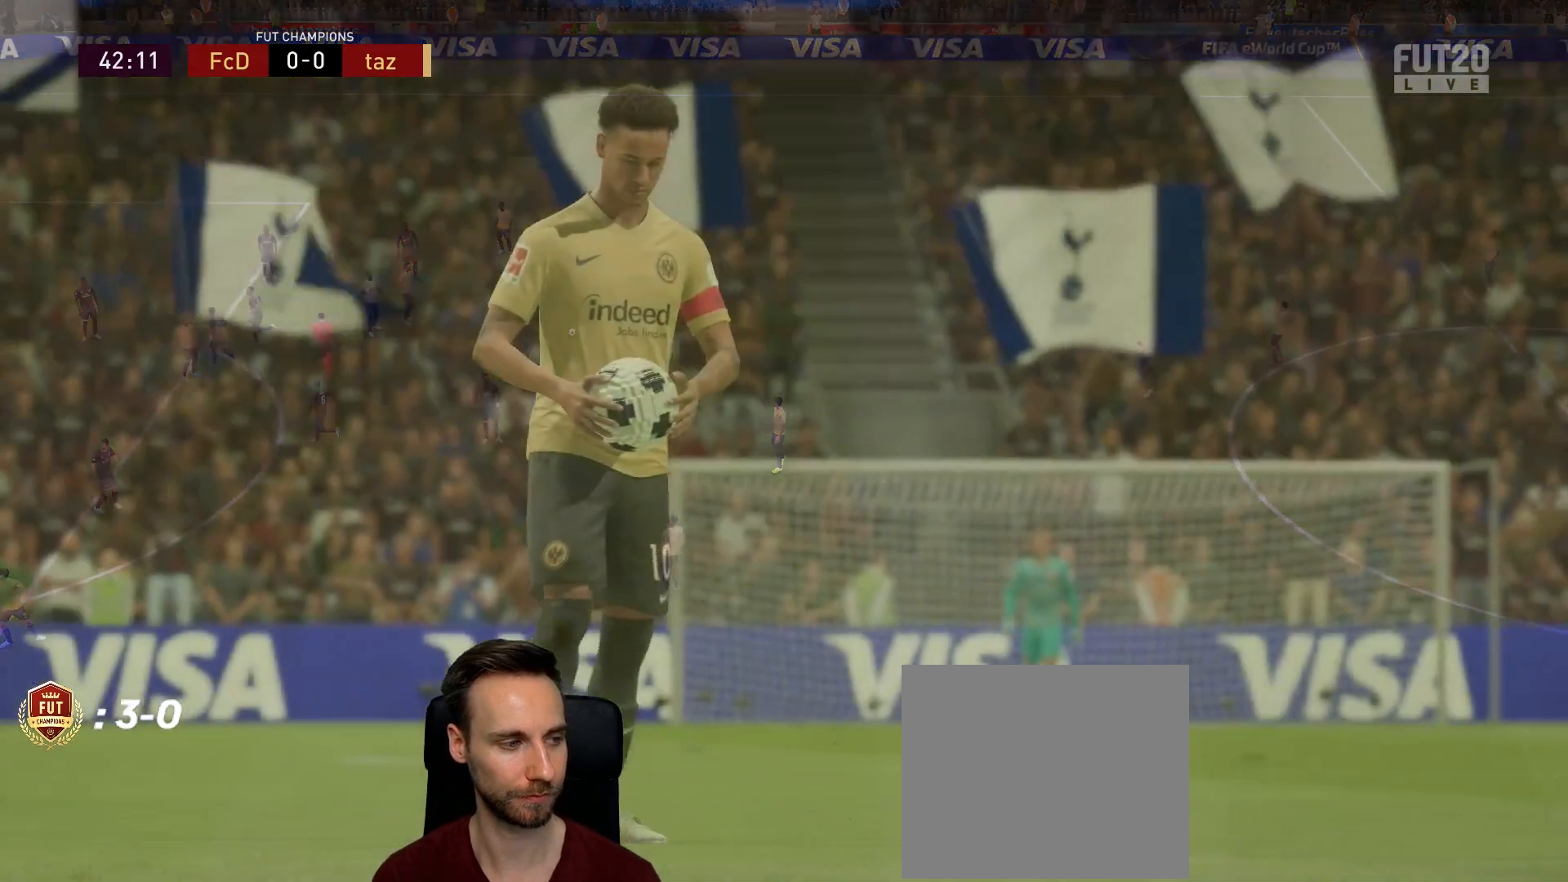
{"buttons": [], "left_stick": "center", "right_stick": "center", "events": [[317, "CROSS", "down"], [467, "CROSS", "up"]]}
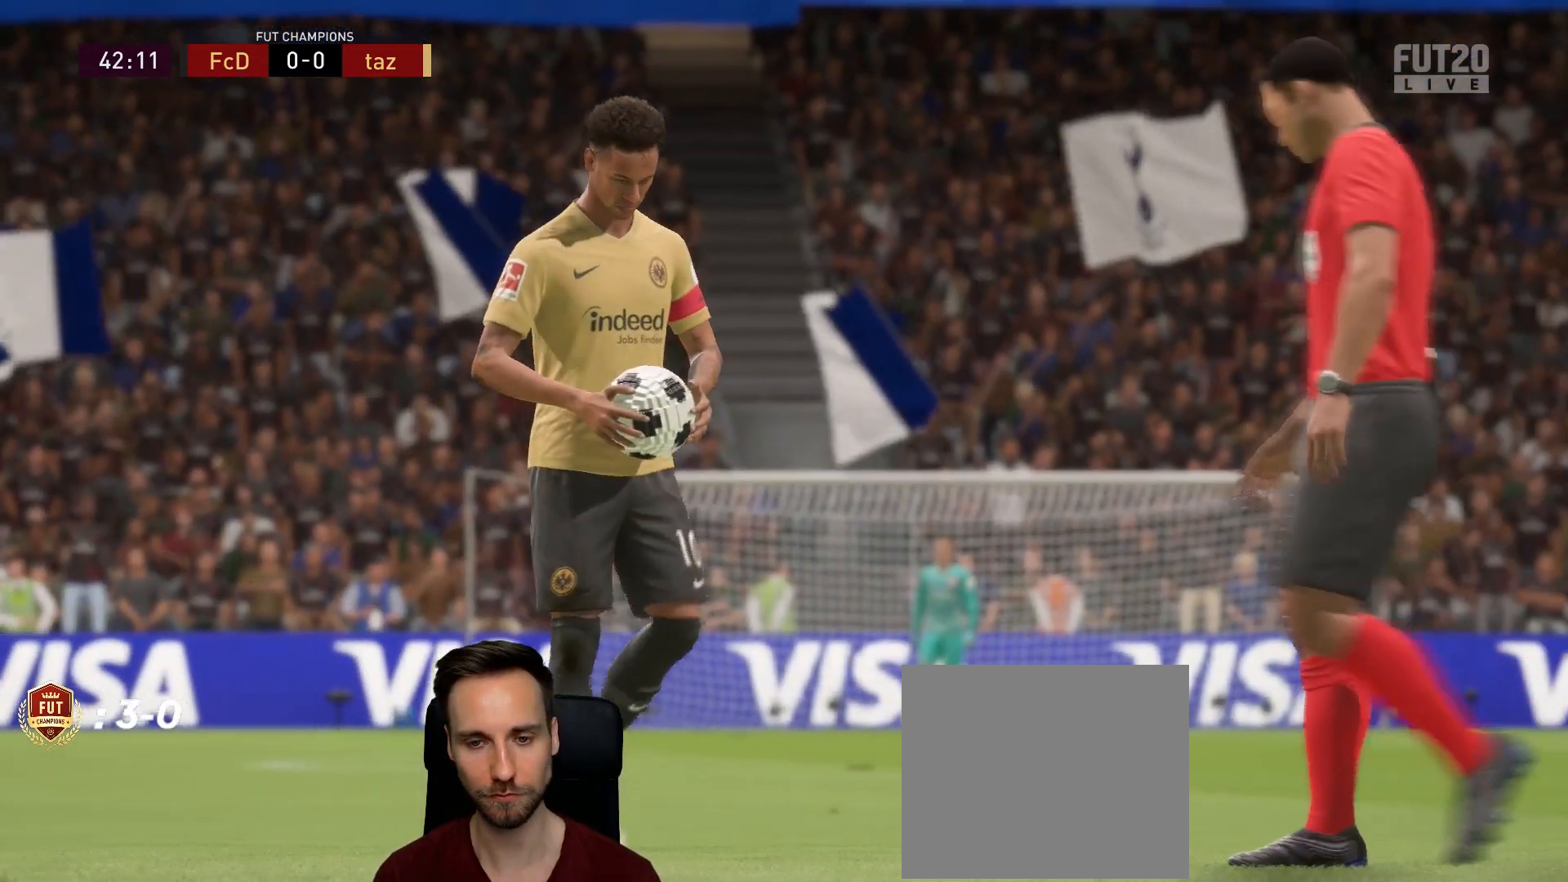
{"buttons": [], "left_stick": "center", "right_stick": "center", "events": []}
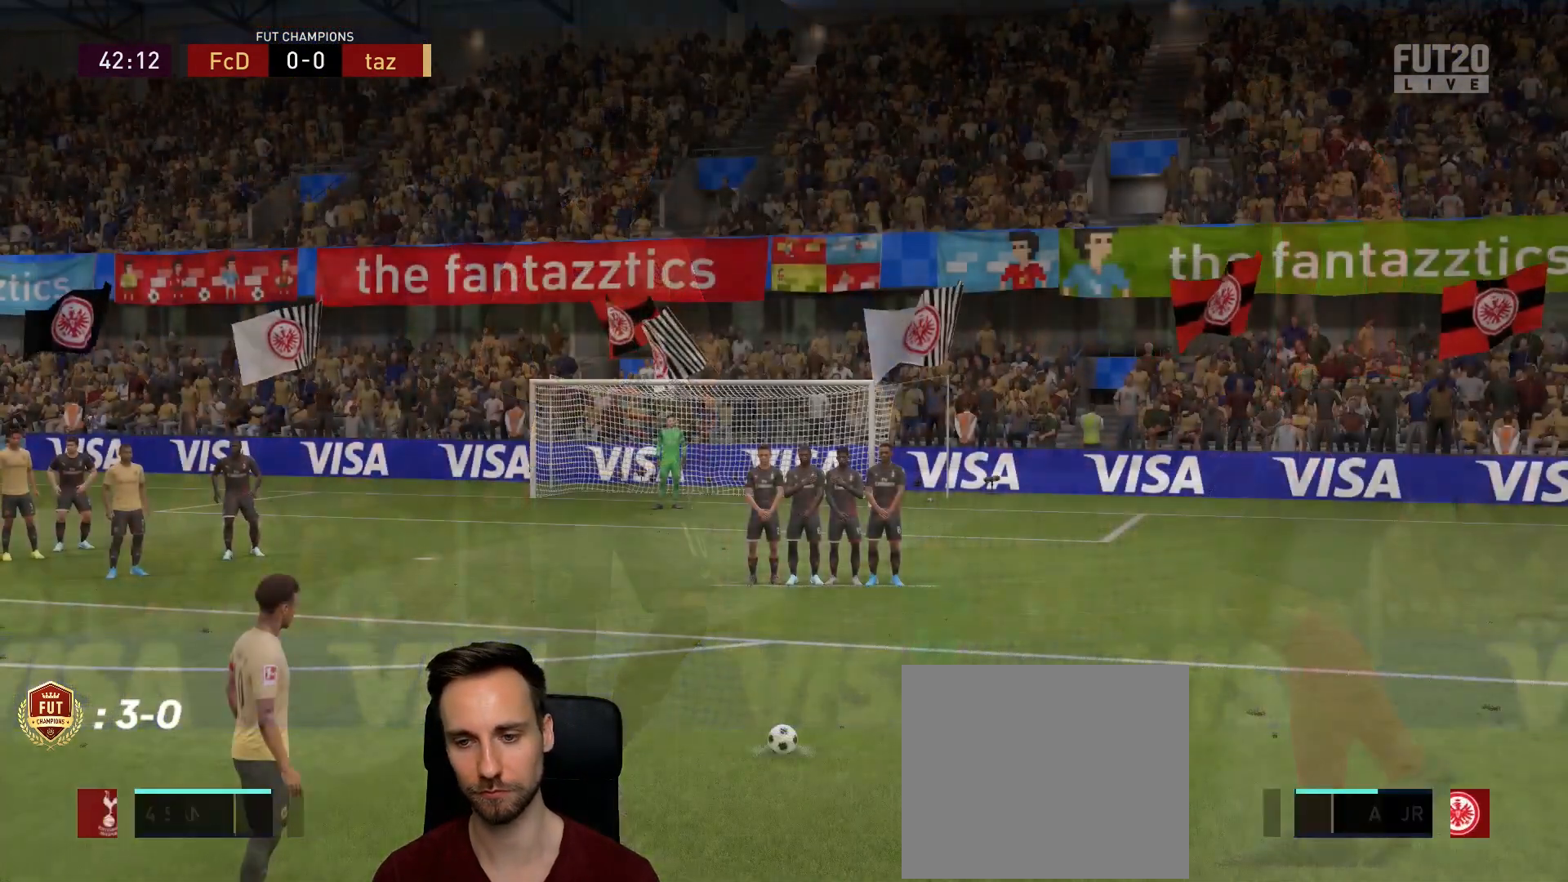
{"buttons": [], "left_stick": "center", "right_stick": "center", "events": []}
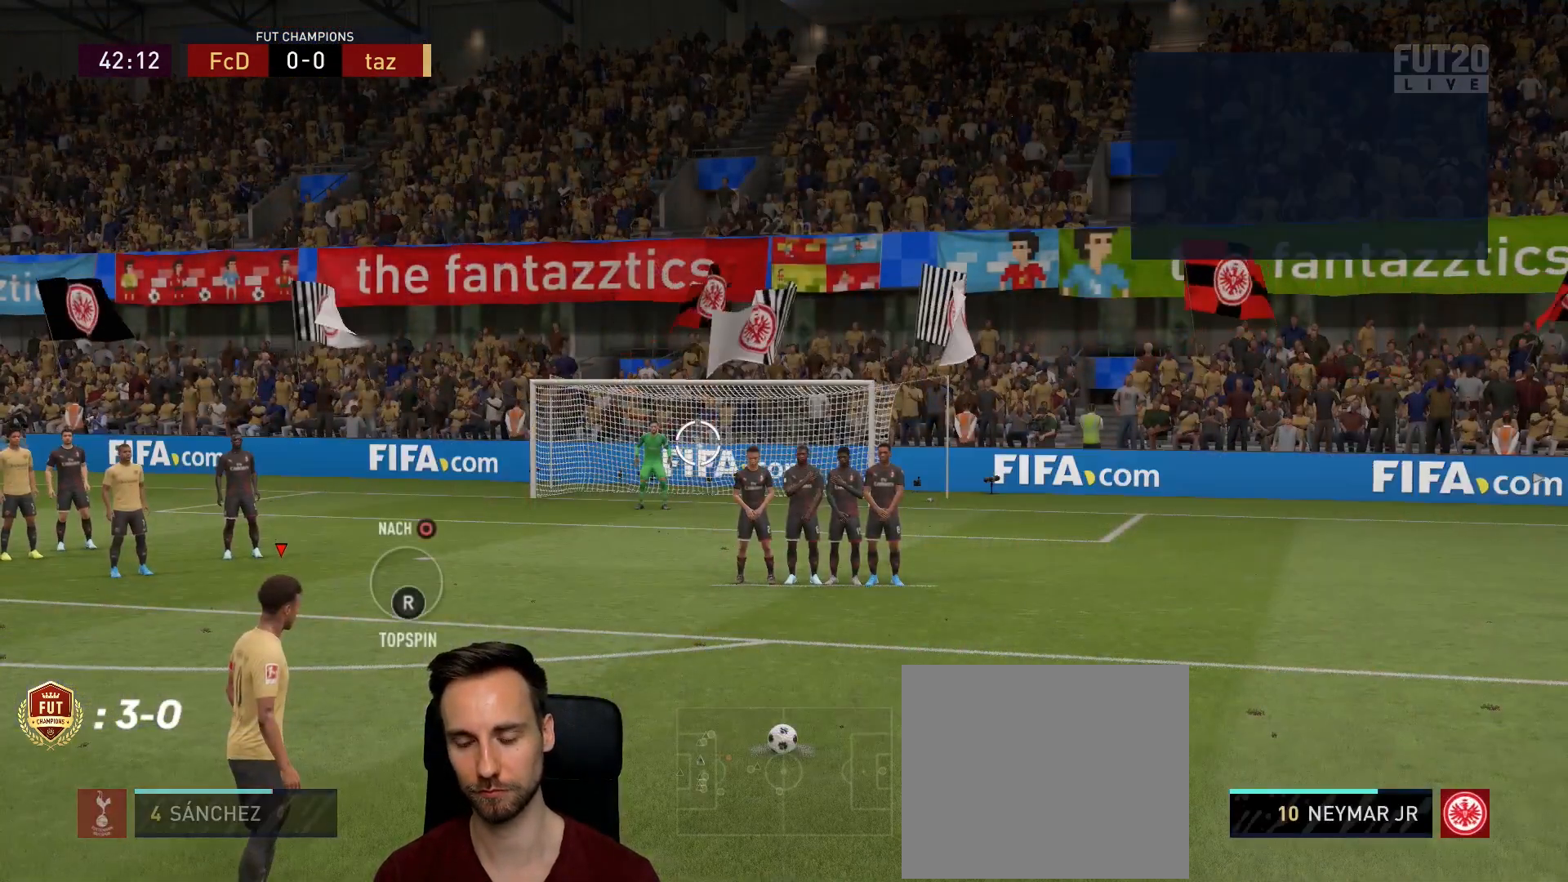
{"buttons": [], "left_stick": "center", "right_stick": "center", "events": []}
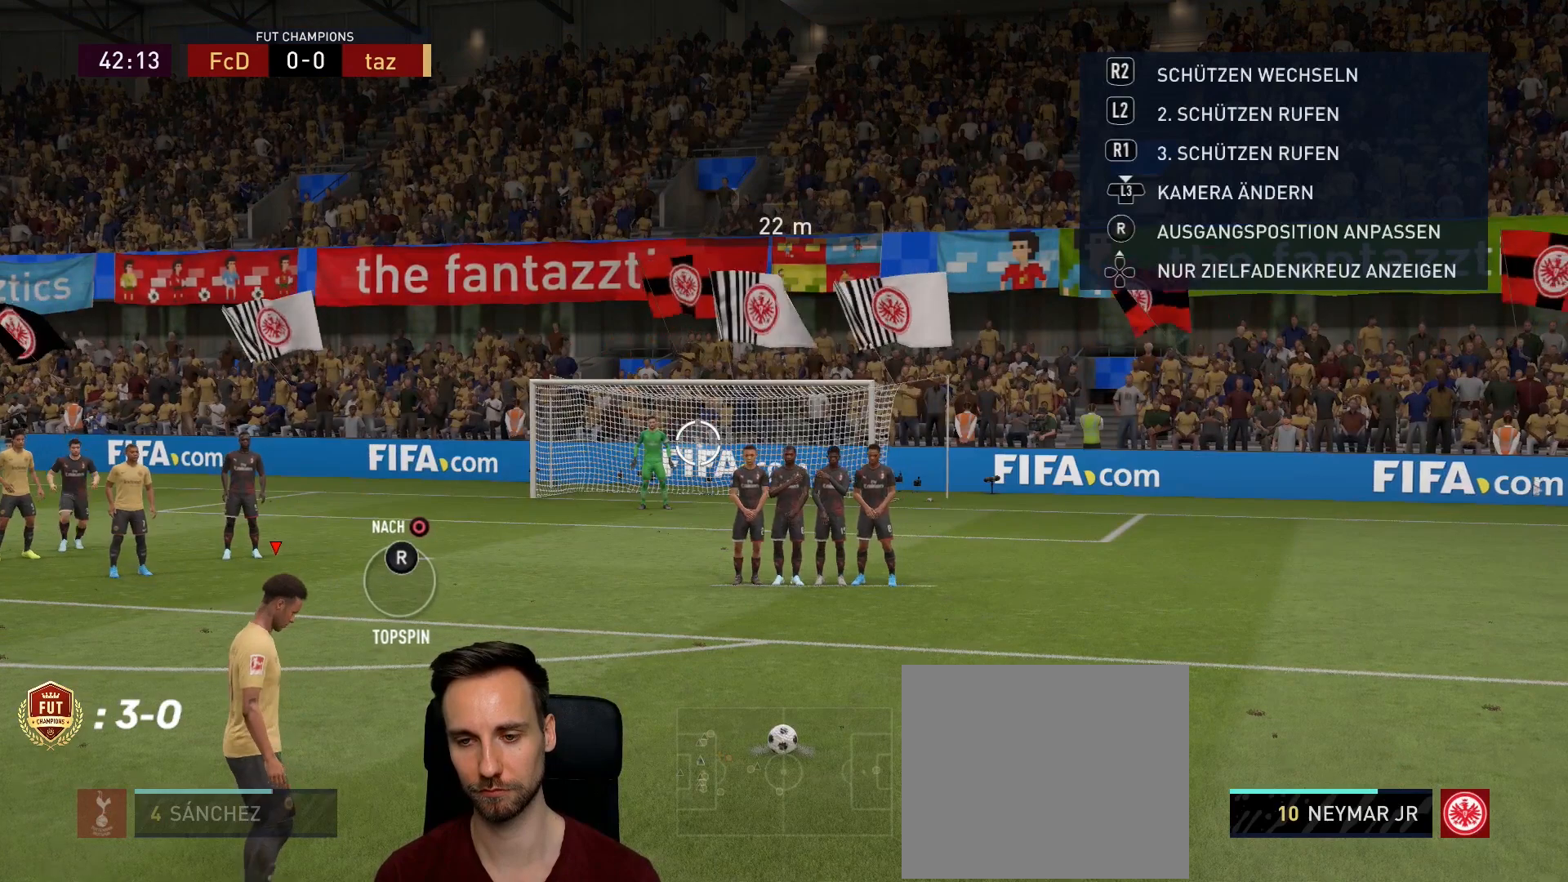
{"buttons": [], "left_stick": "up-right", "right_stick": "center", "events": [[34, "left_stick", "up-right"]]}
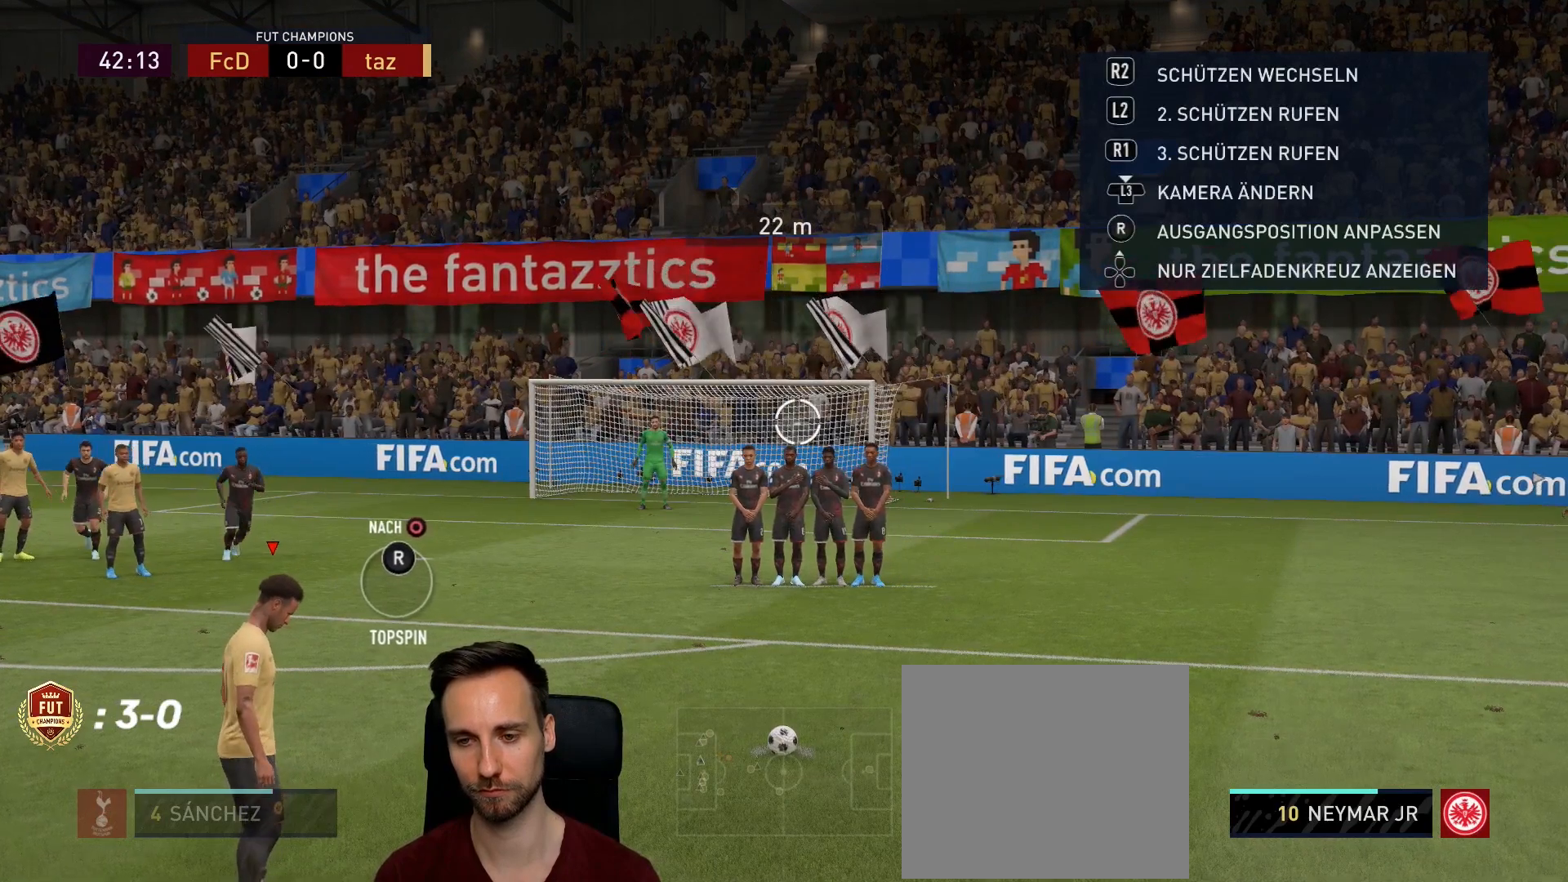
{"buttons": [], "left_stick": "up-right", "right_stick": "center", "events": []}
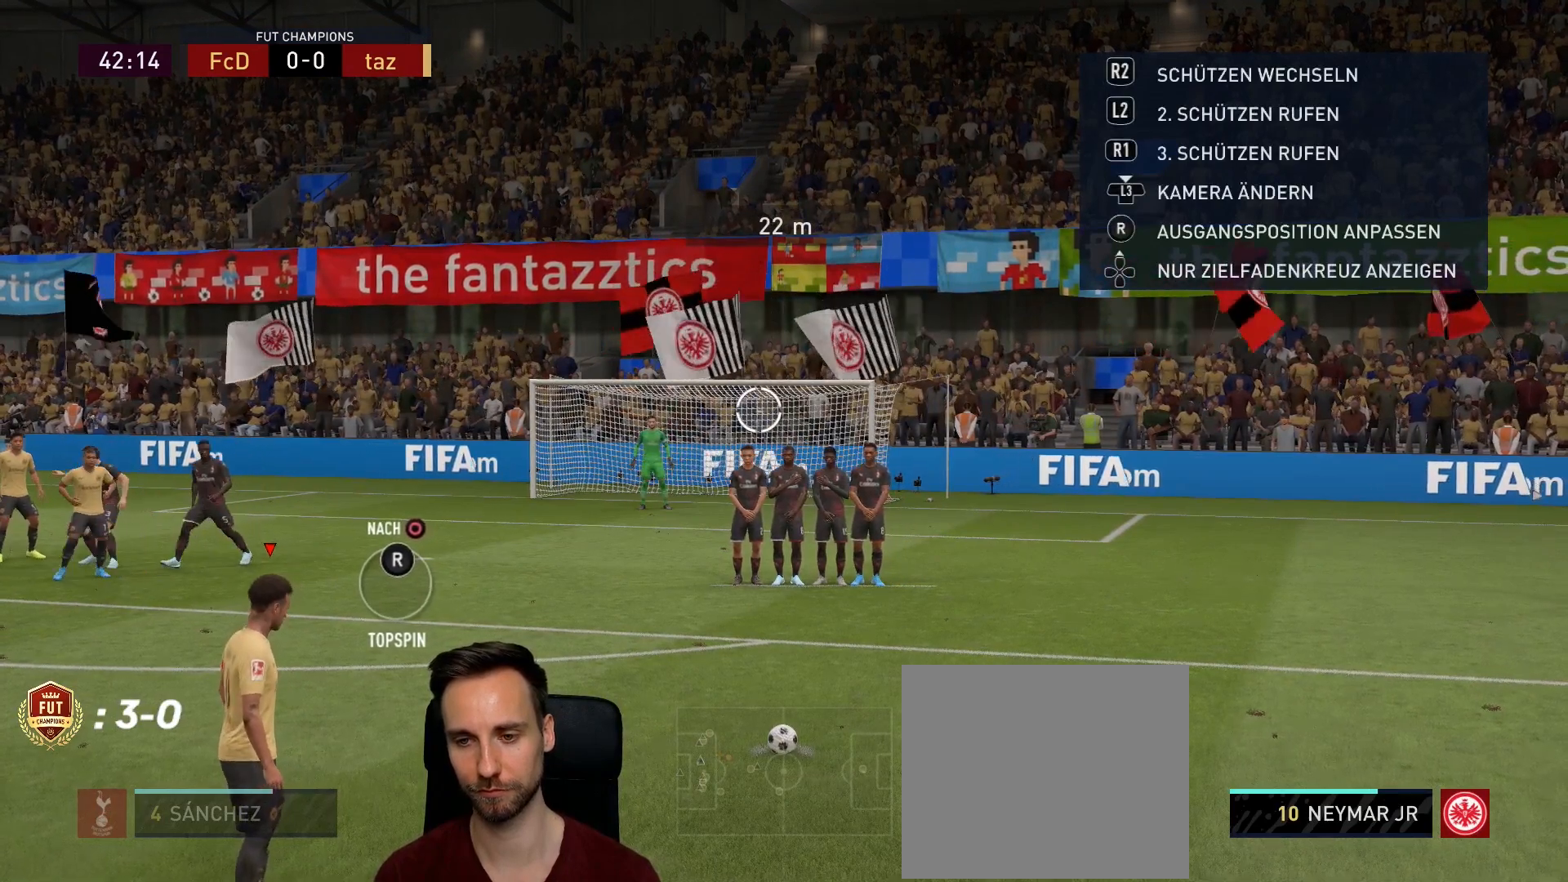
{"buttons": [], "left_stick": "up-right", "right_stick": "center", "events": []}
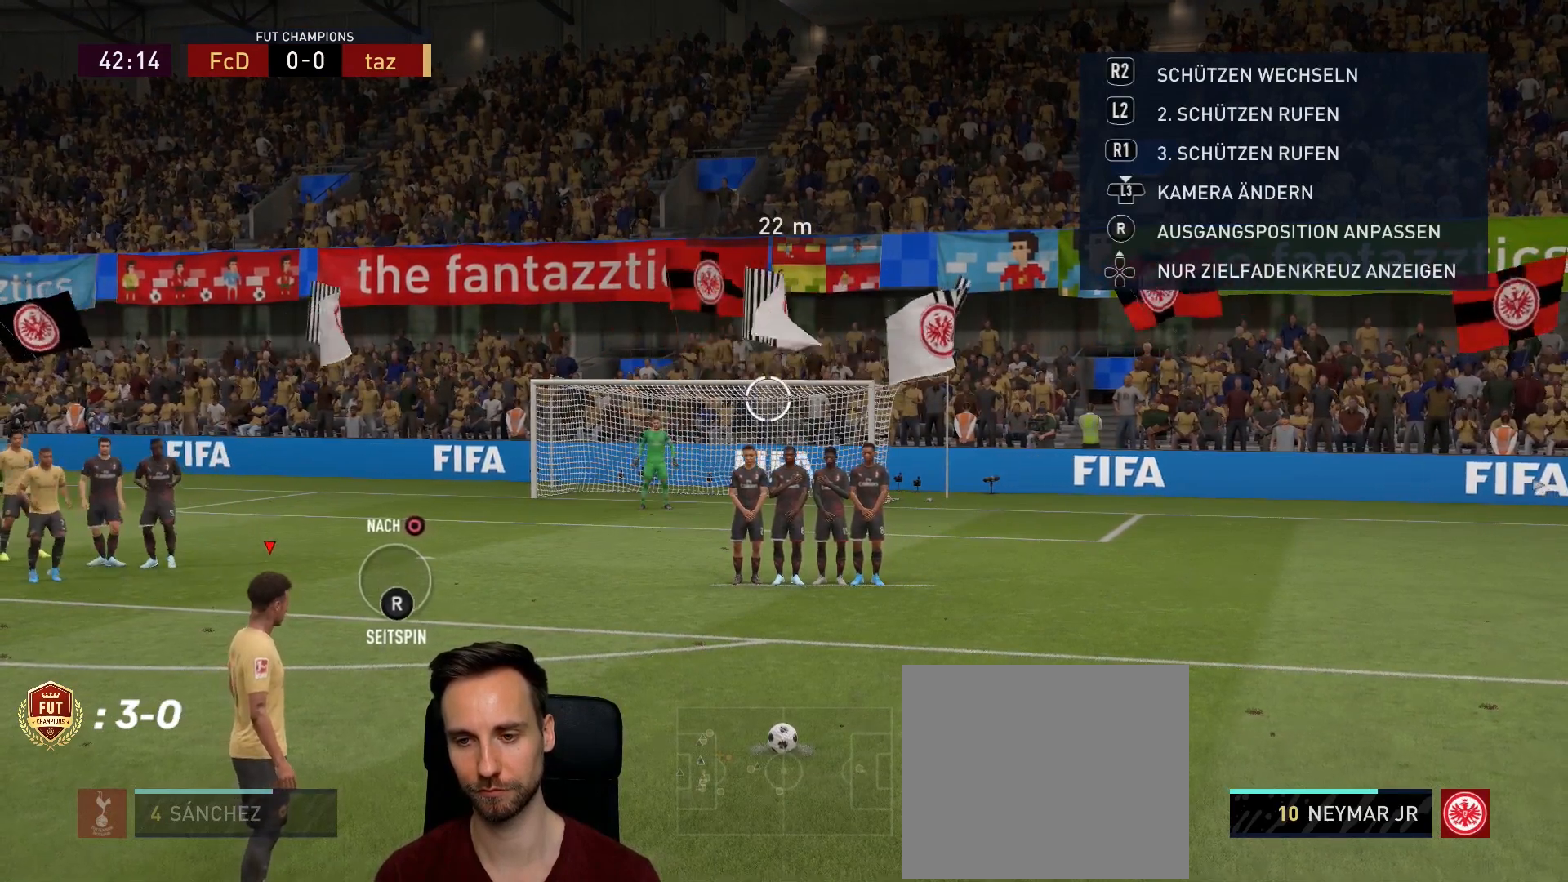
{"buttons": [], "left_stick": "up-right", "right_stick": "center", "events": []}
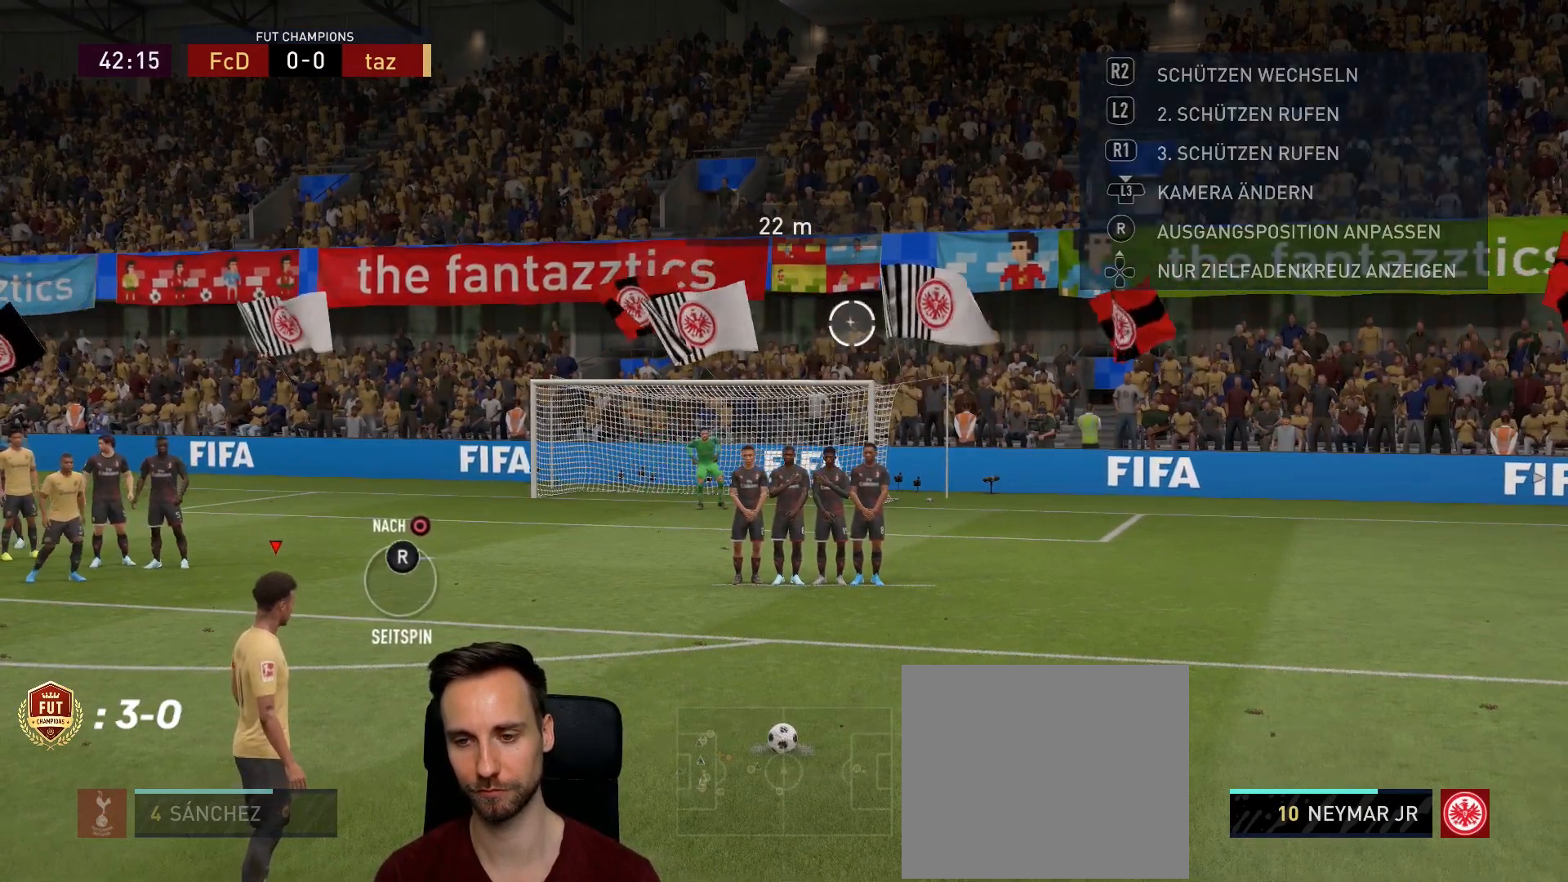
{"buttons": [], "left_stick": "up-right", "right_stick": "center", "events": []}
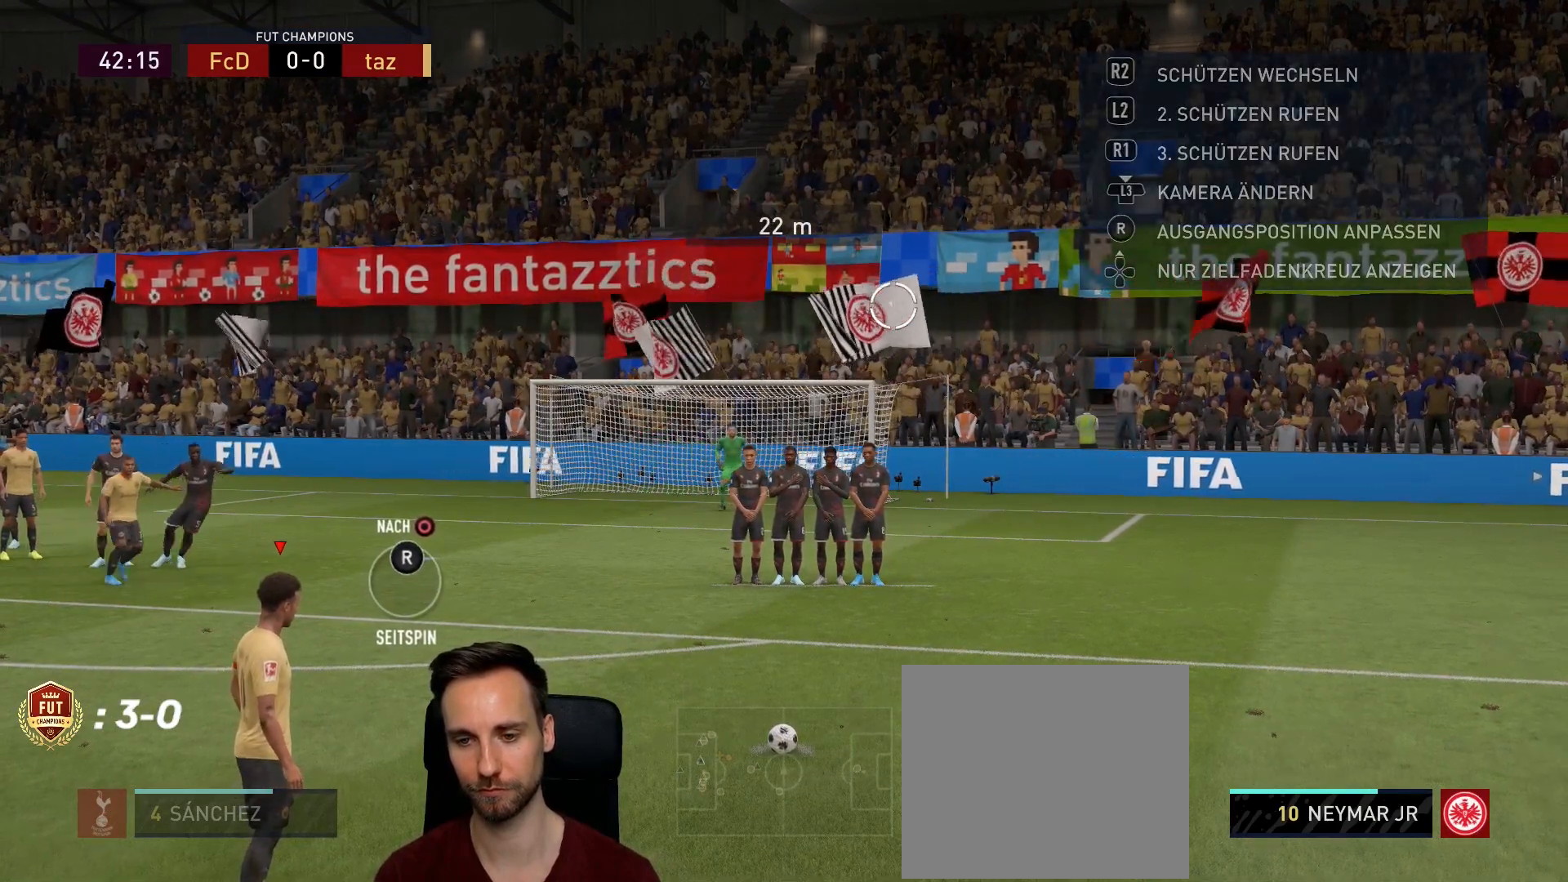
{"buttons": [], "left_stick": "center", "right_stick": "center", "events": [[367, "left_stick", "center"]]}
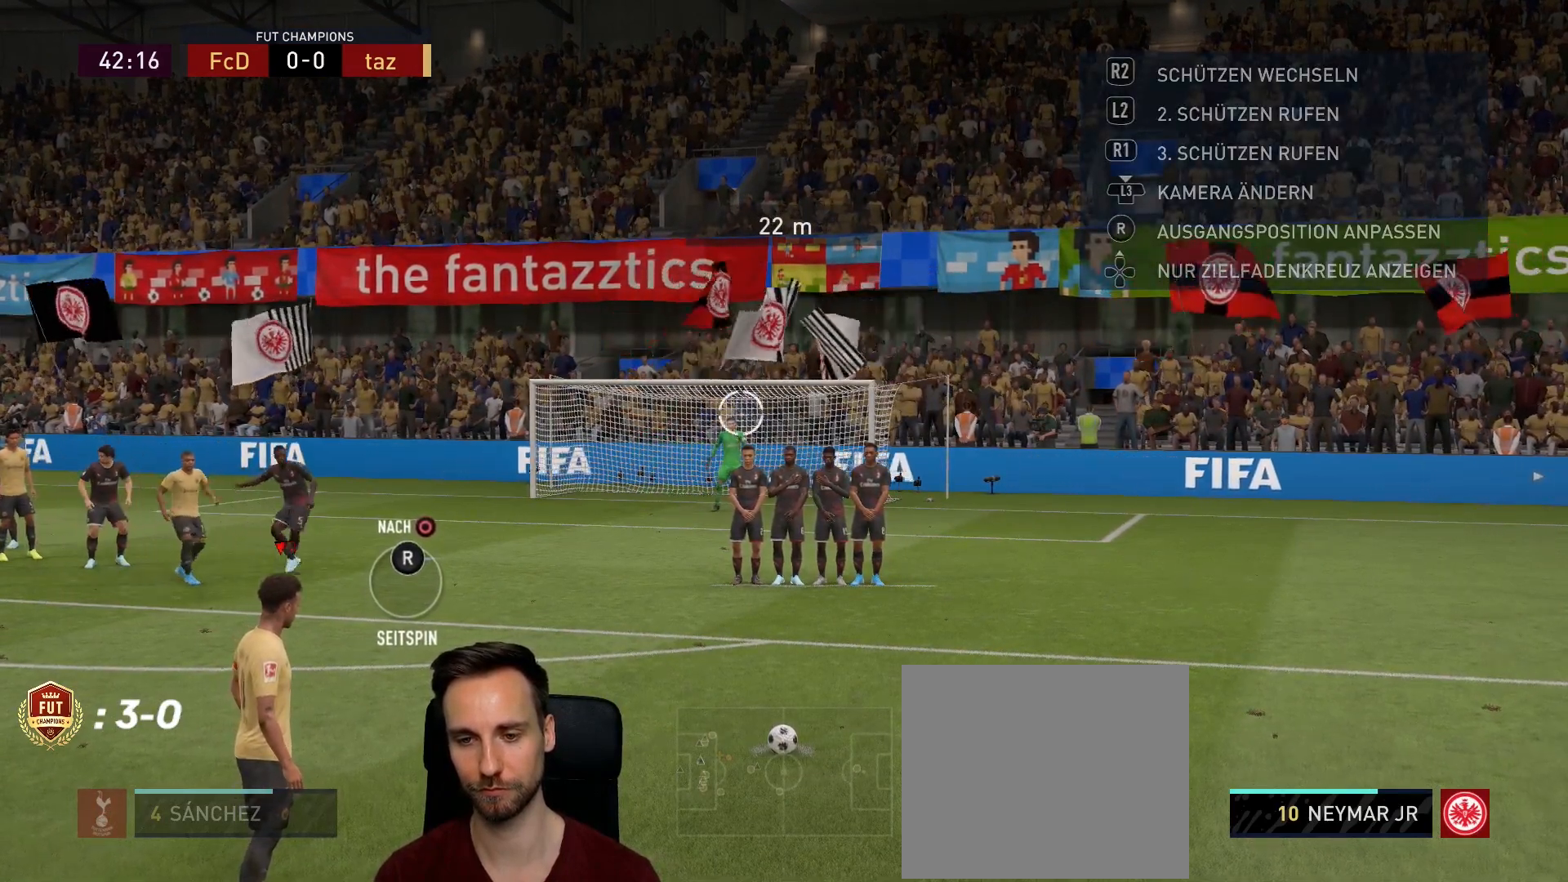
{"buttons": [], "left_stick": "center", "right_stick": "center", "events": [[301, "L1", "down"], [451, "L1", "up"]]}
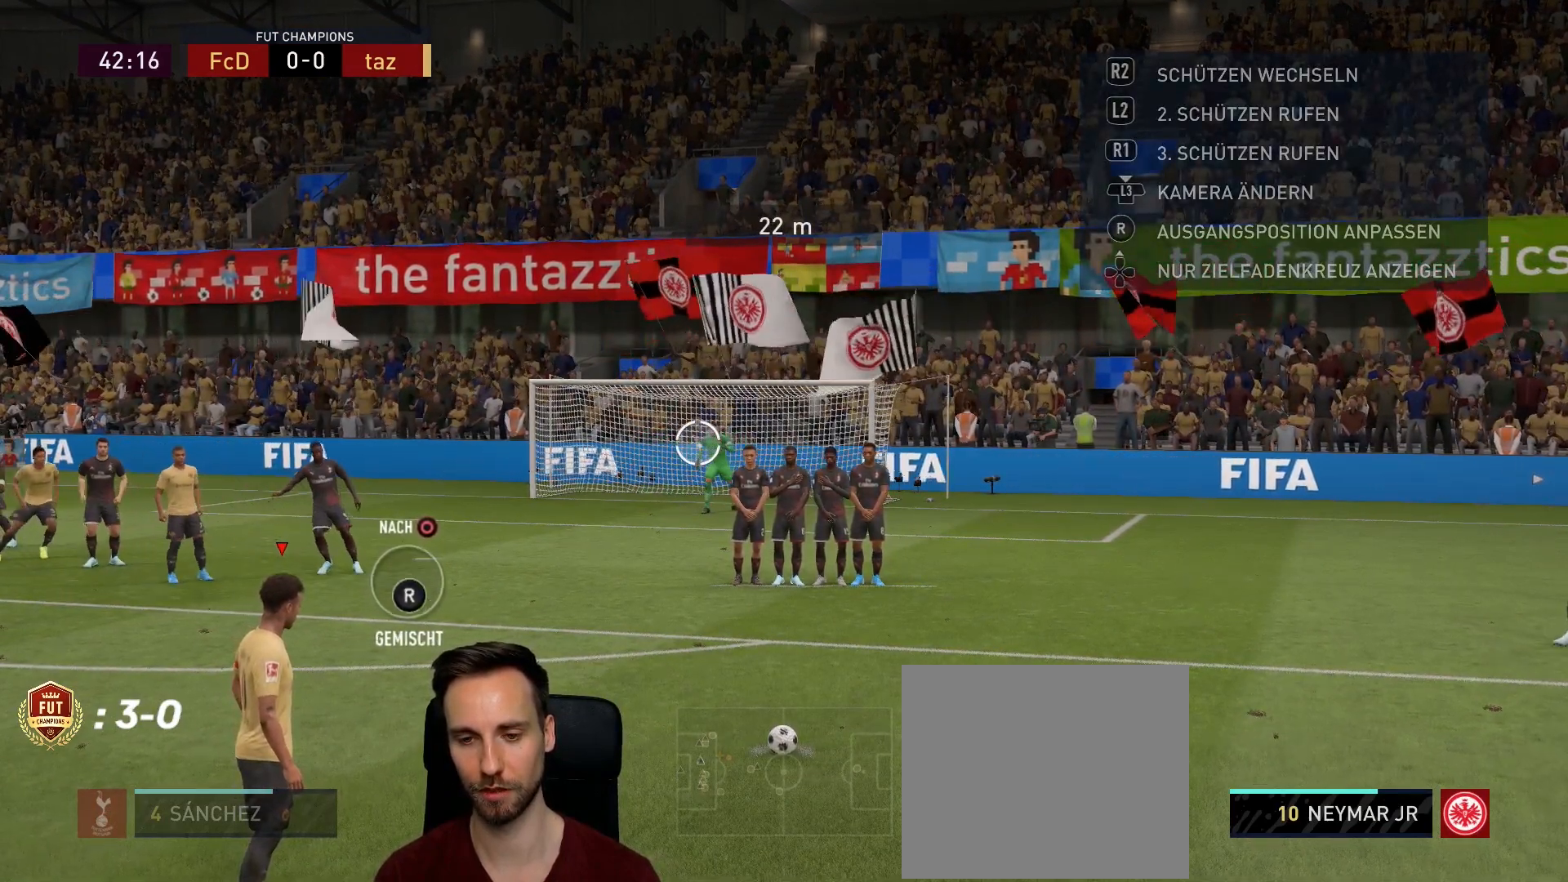
{"buttons": [], "left_stick": "center", "right_stick": "center", "events": []}
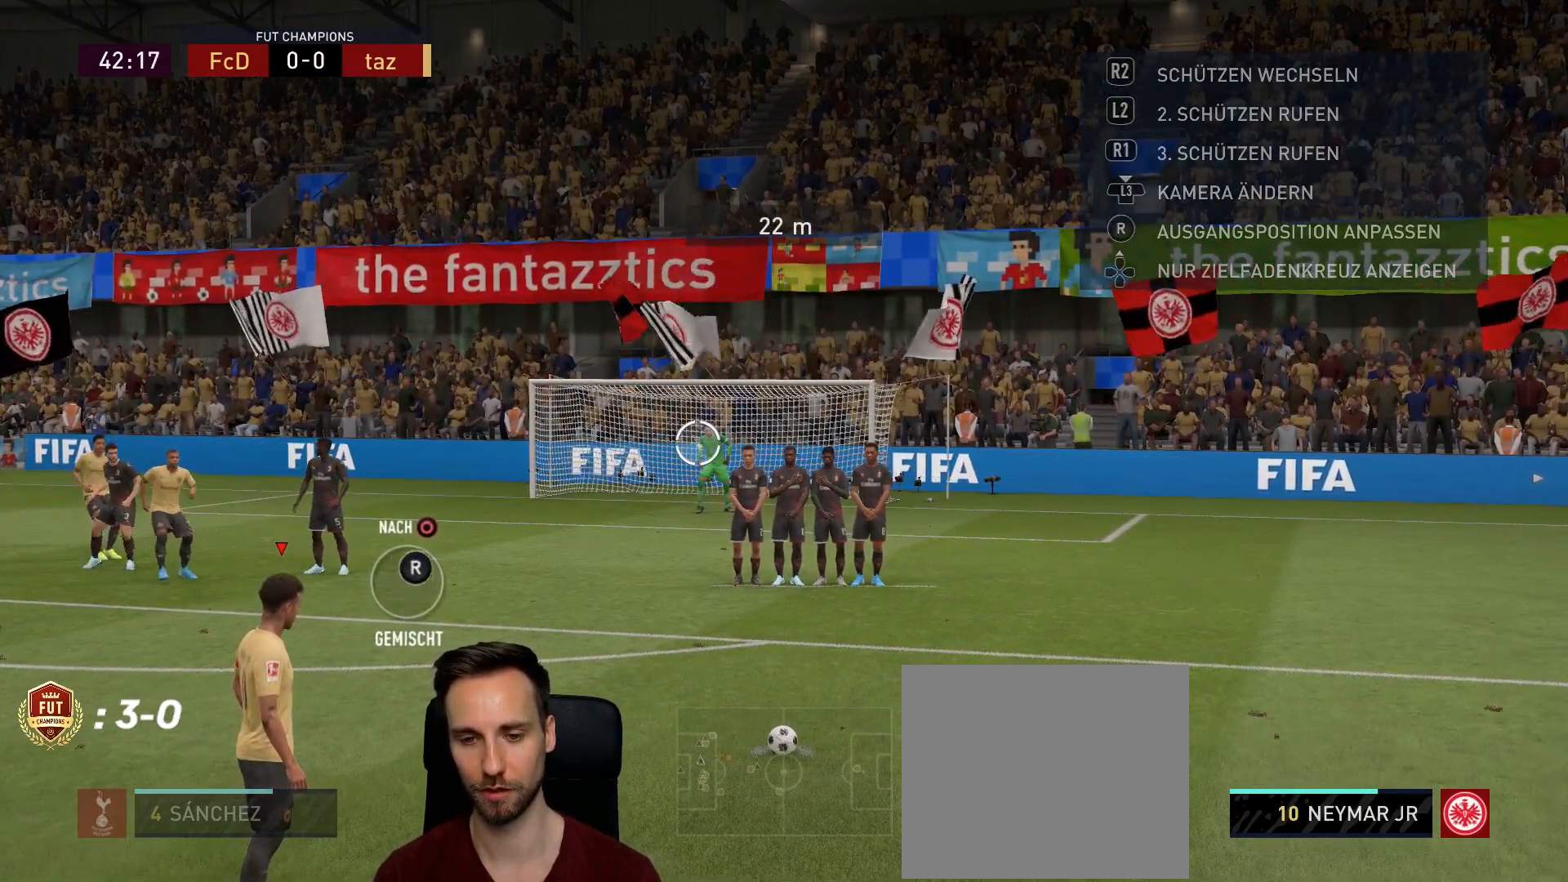
{"buttons": ["L1"], "left_stick": "down-left", "right_stick": "center", "events": [[67, "left_stick", "down-left"], [384, "L1", "down"]]}